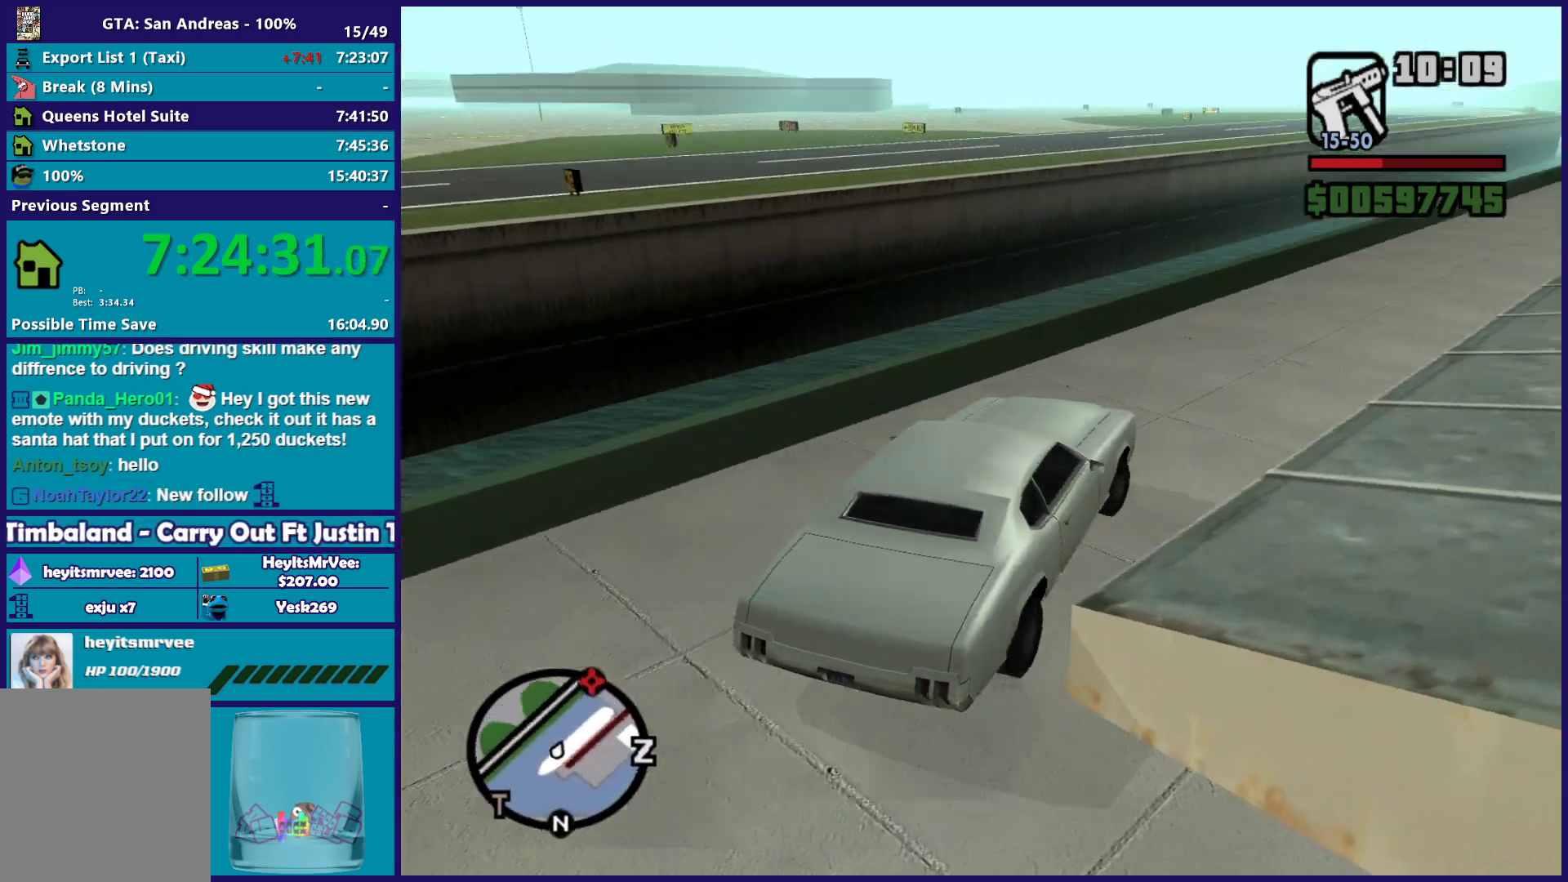
Gameplay with a controller (Xbox layout); each line is a JSON object with the inputs held at the frame after it. "button_events" lists button changes between this image and that frame as [ms after this image, input, new state], when the widget could be followed in between (sticks are given only as held states).
{"buttons": ["R2"], "left_stick": "right", "right_stick": "center", "button_events": []}
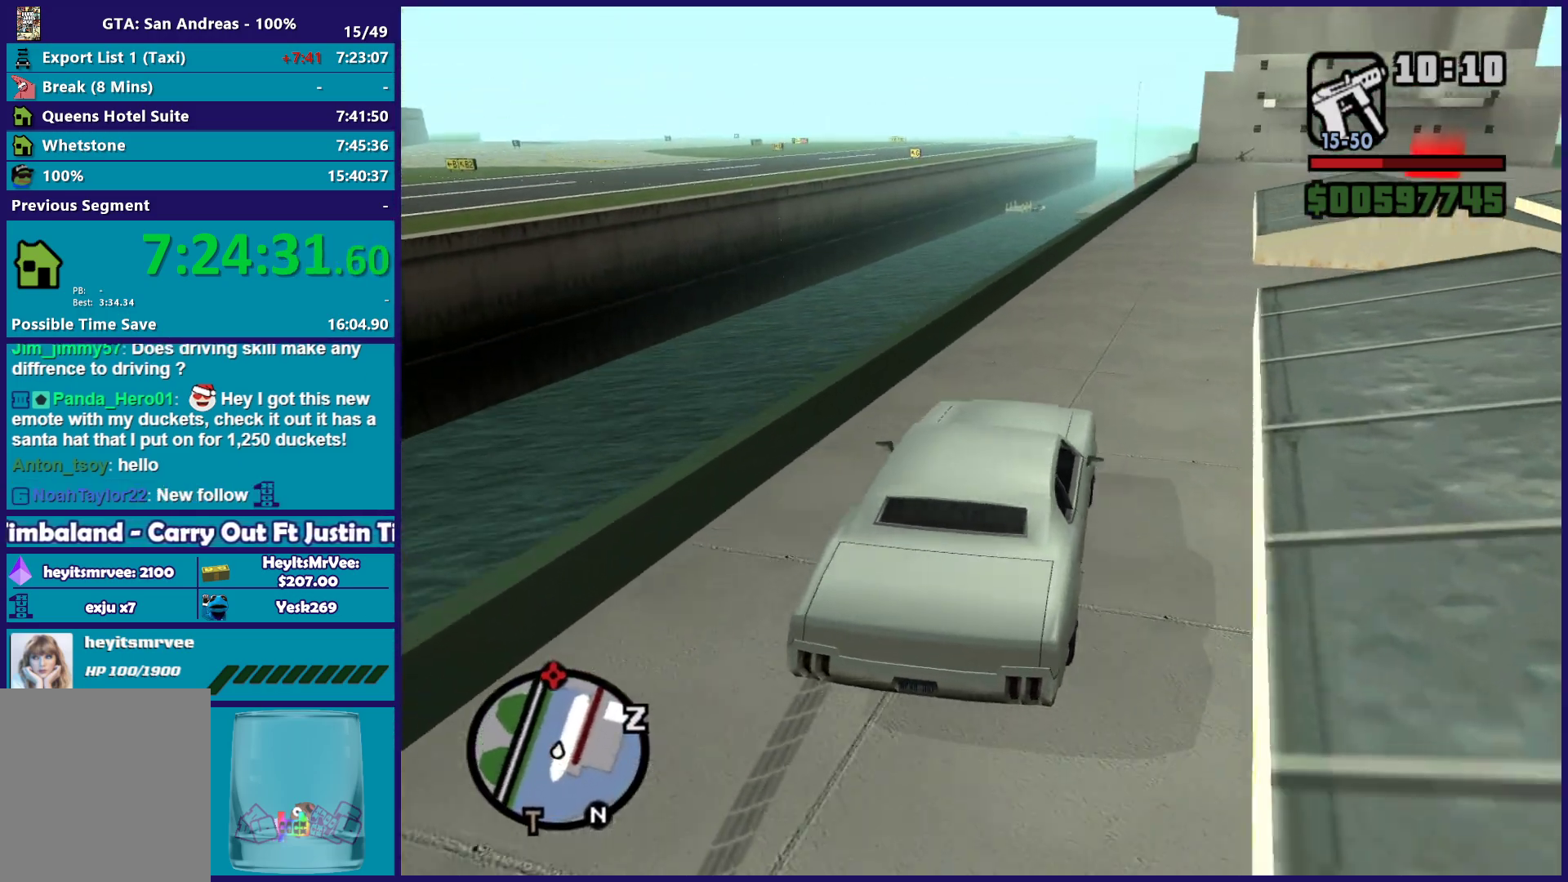
{"buttons": ["R2"], "left_stick": "up-left", "right_stick": "center", "button_events": []}
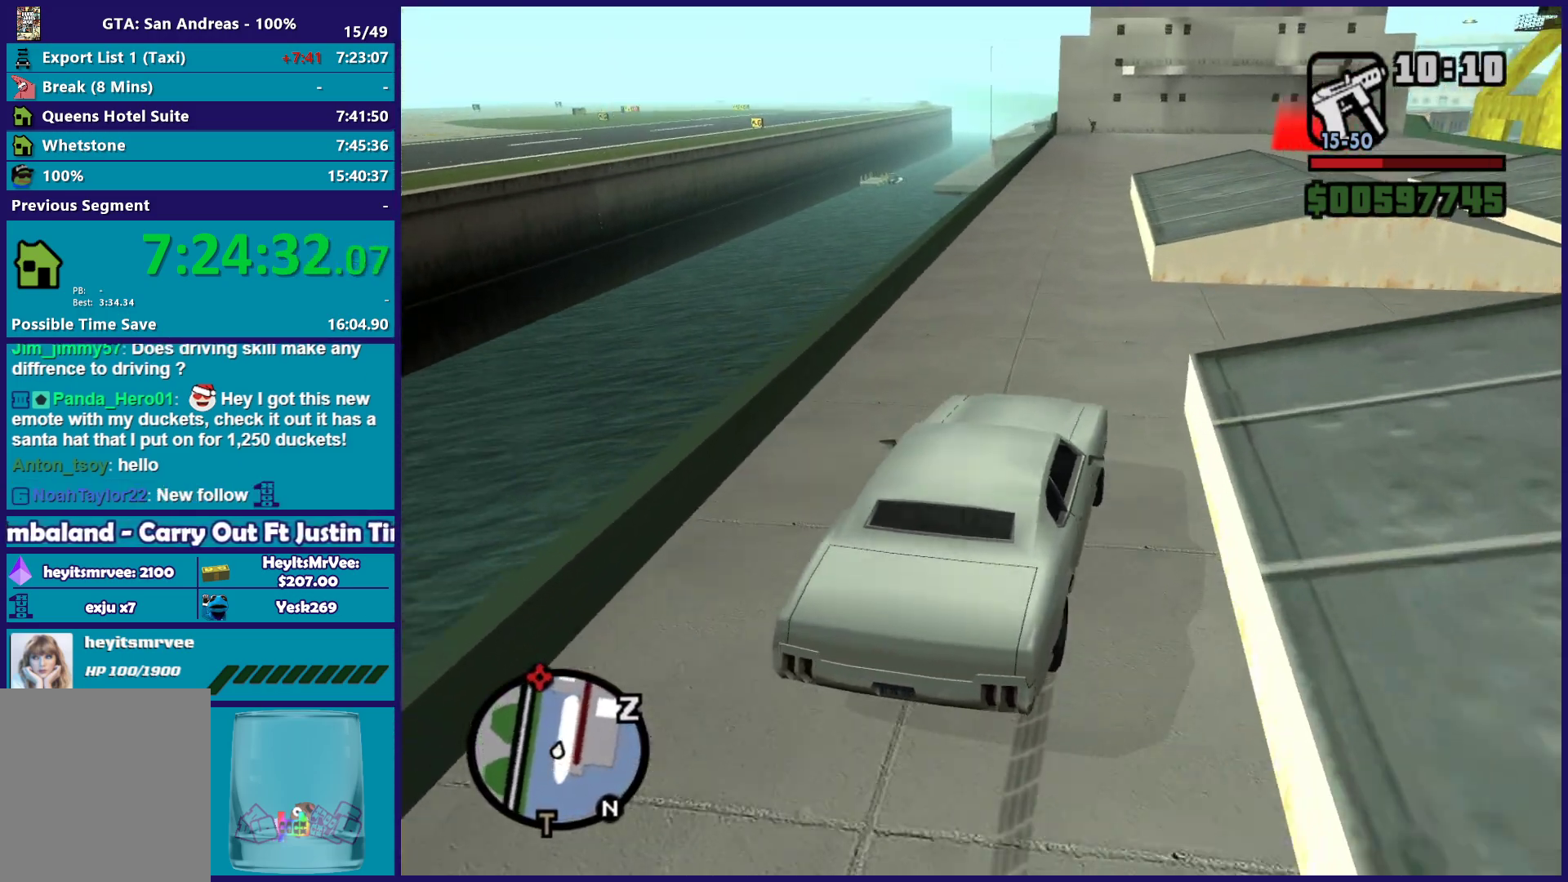
{"buttons": ["R2"], "left_stick": "down-right", "right_stick": "down", "button_events": []}
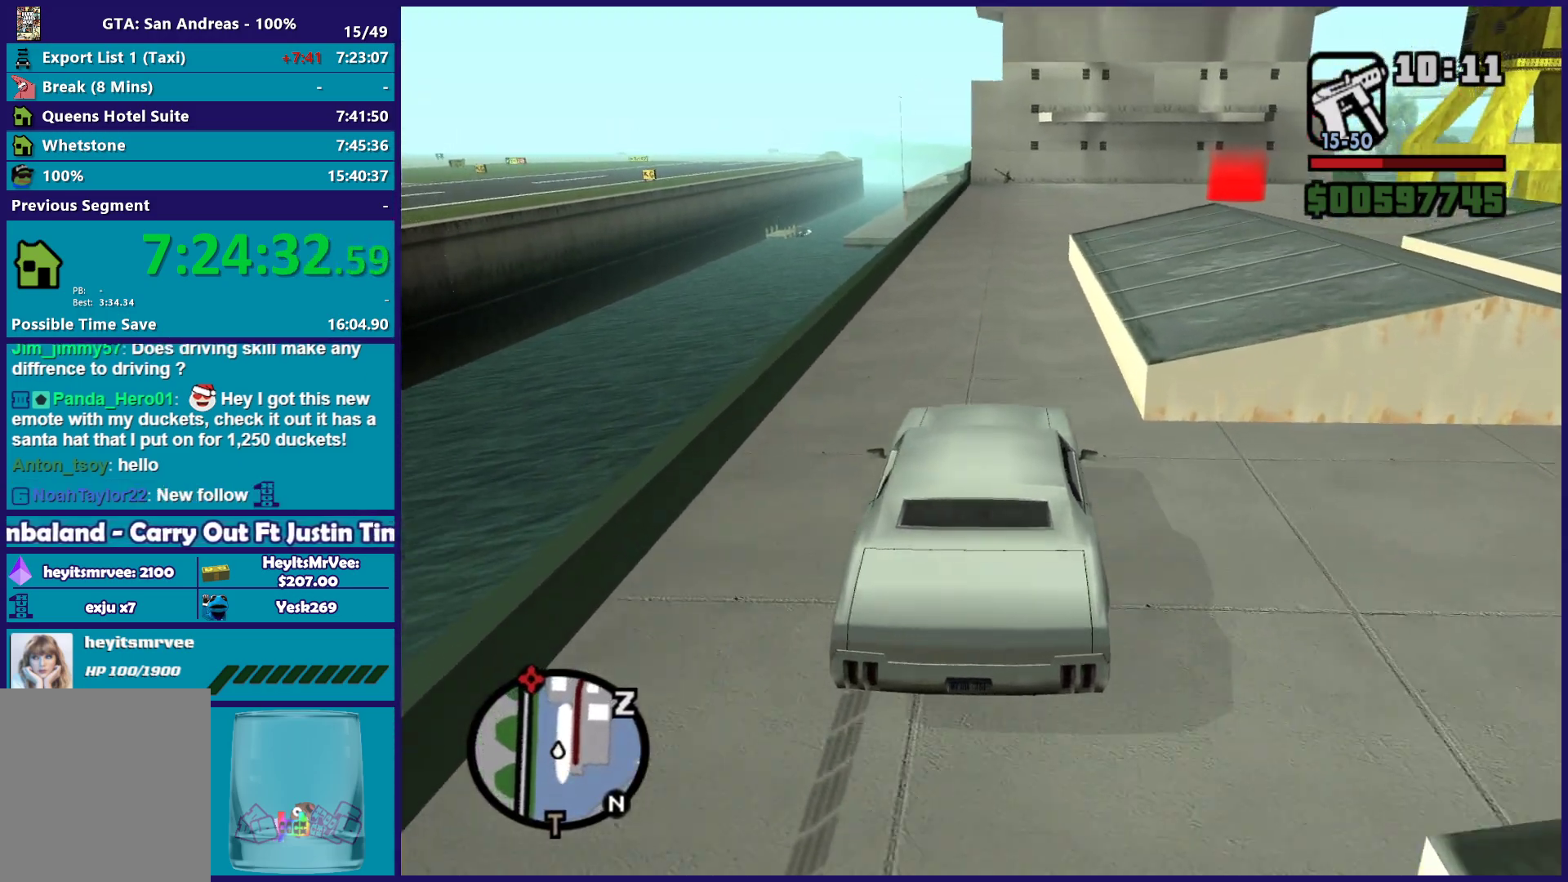
{"buttons": ["R2"], "left_stick": "up-left", "right_stick": "down", "button_events": []}
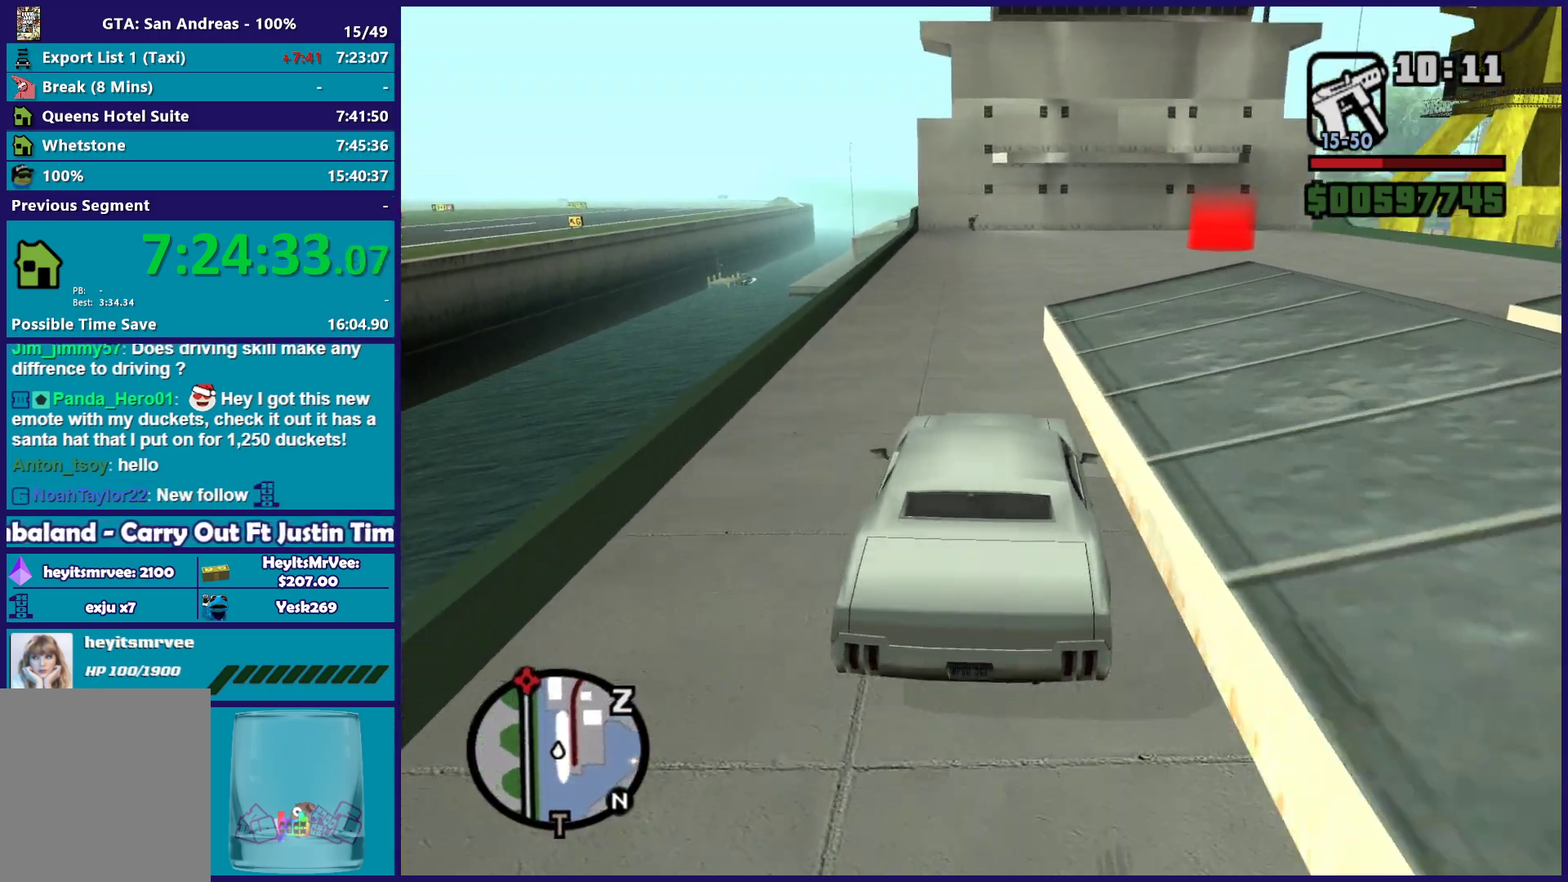
{"buttons": ["R2"], "left_stick": "center", "right_stick": "down-right", "button_events": []}
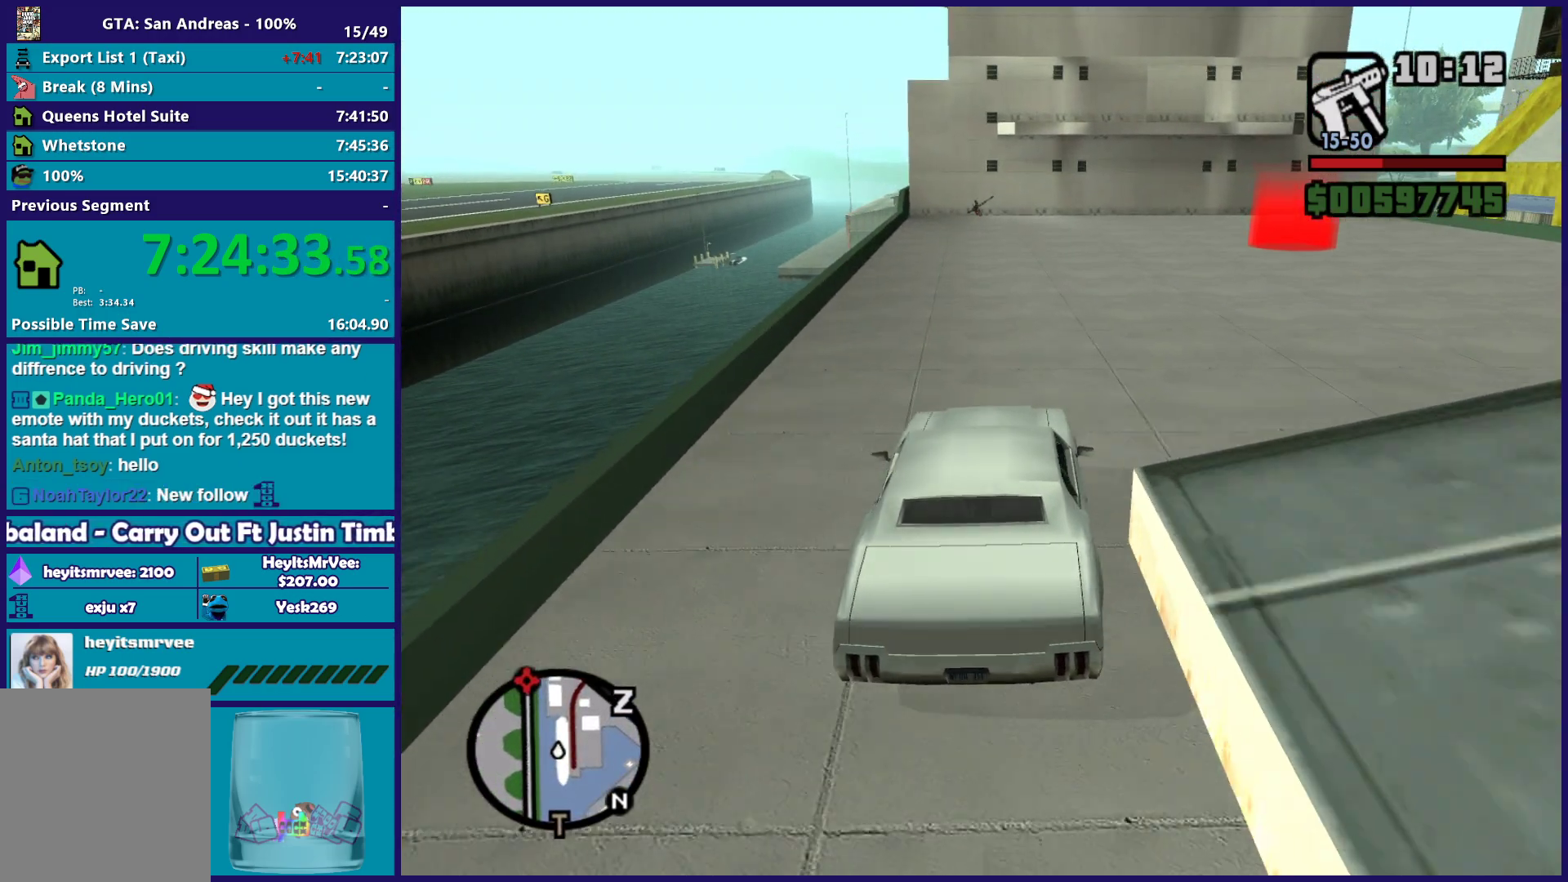
{"buttons": [], "left_stick": "center", "right_stick": "down", "button_events": [[100, "R2", "up"]]}
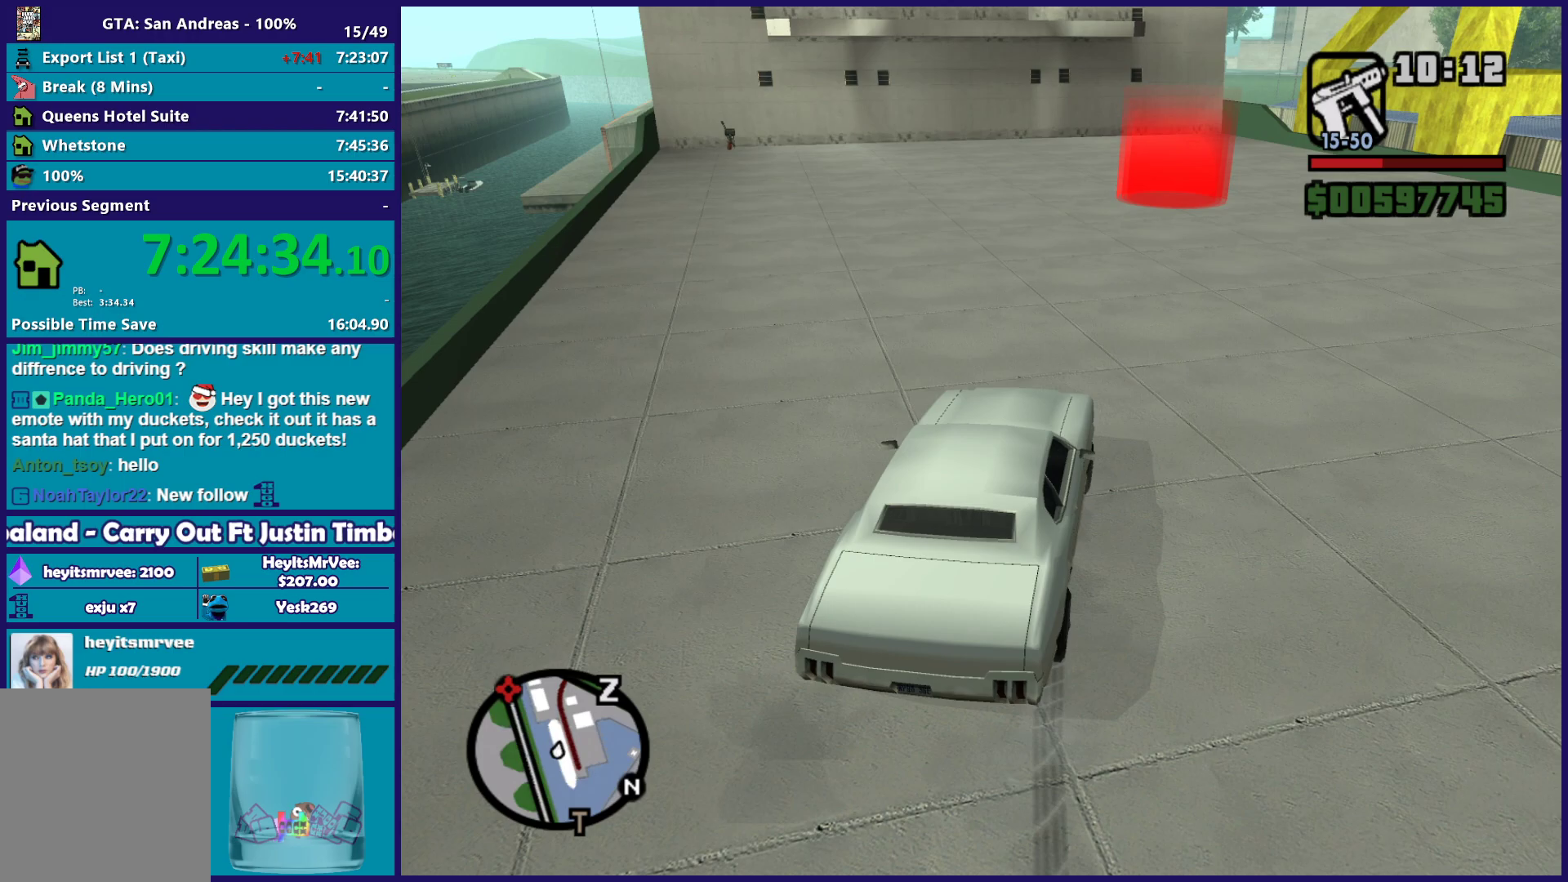
{"buttons": [], "left_stick": "right", "right_stick": "down", "button_events": []}
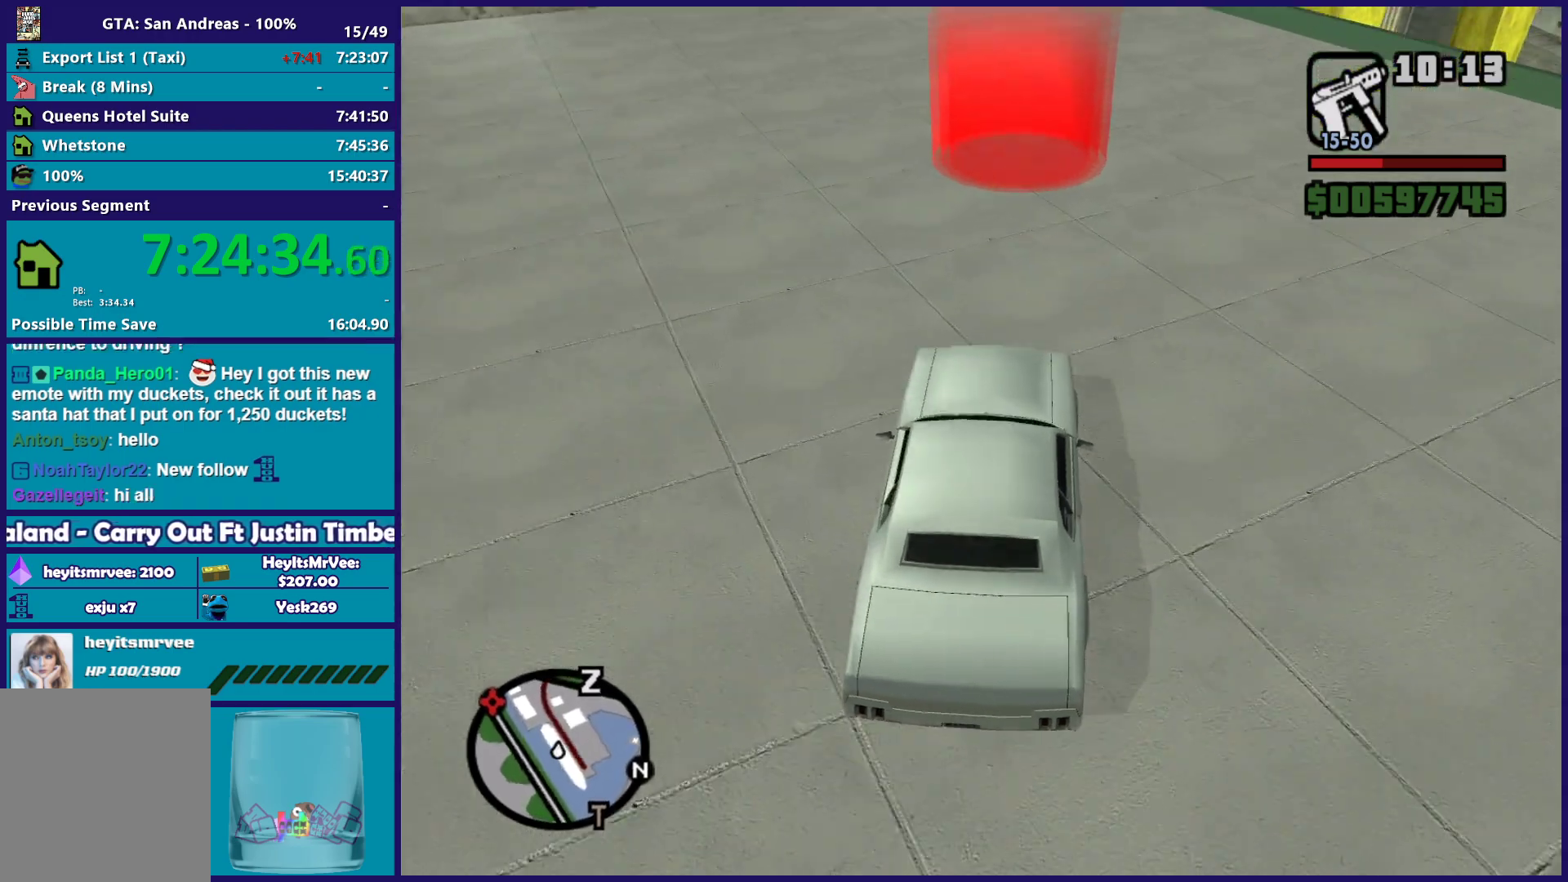
{"buttons": ["A", "L2"], "left_stick": "up-right", "right_stick": "center", "button_events": [[117, "L2", "down"], [250, "L2", "up"], [317, "A", "down"], [317, "L2", "down"]]}
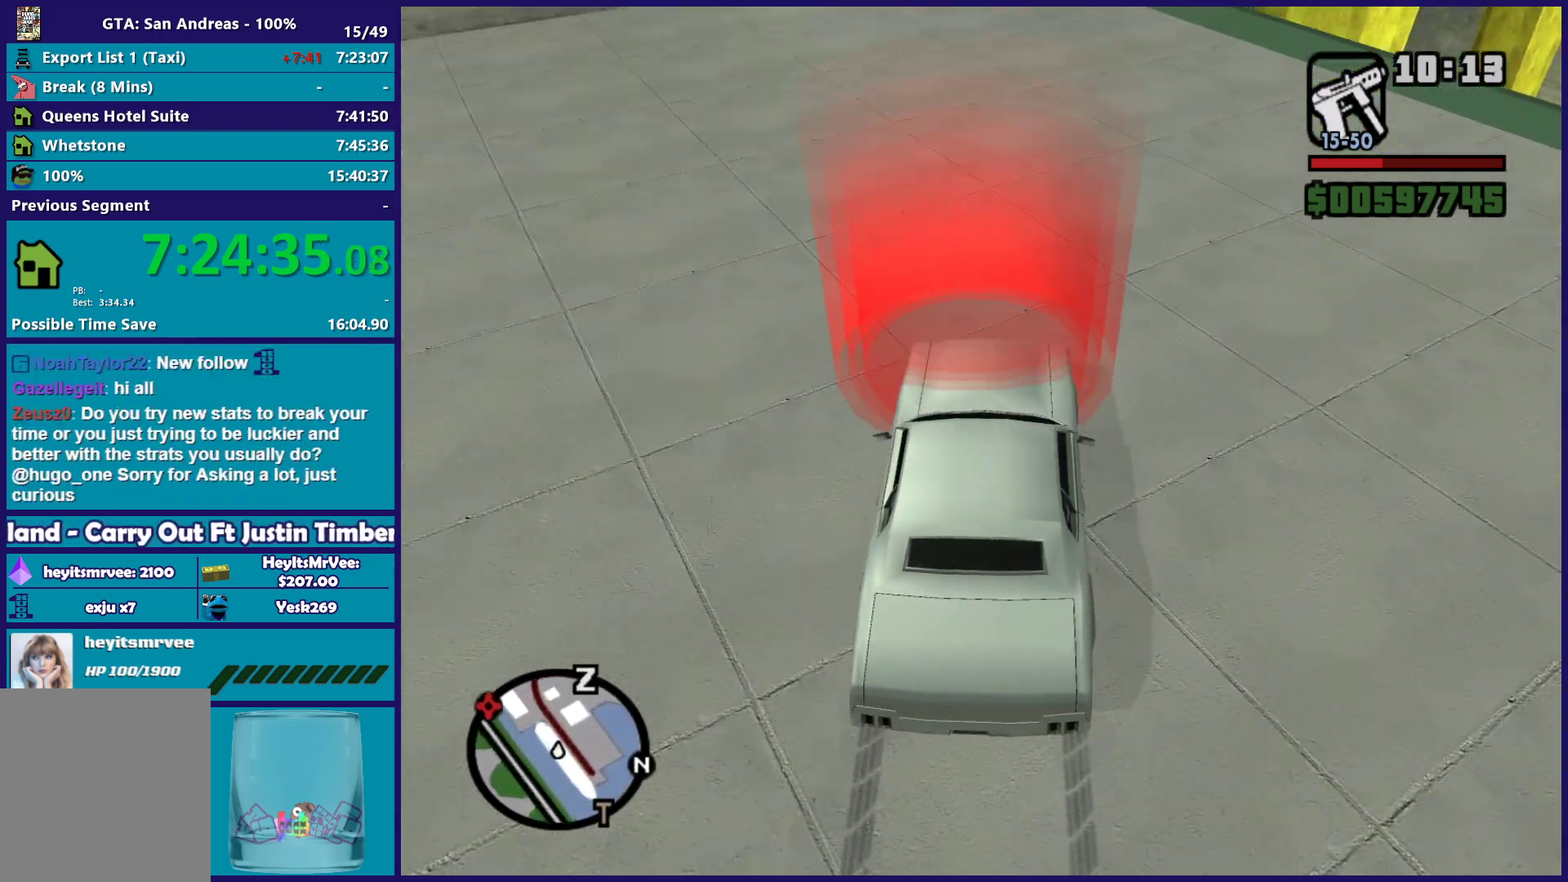
{"buttons": ["A", "L2"], "left_stick": "center", "right_stick": "center", "button_events": [[200, "A", "up"], [267, "A", "down"], [400, "A", "up"], [467, "A", "down"]]}
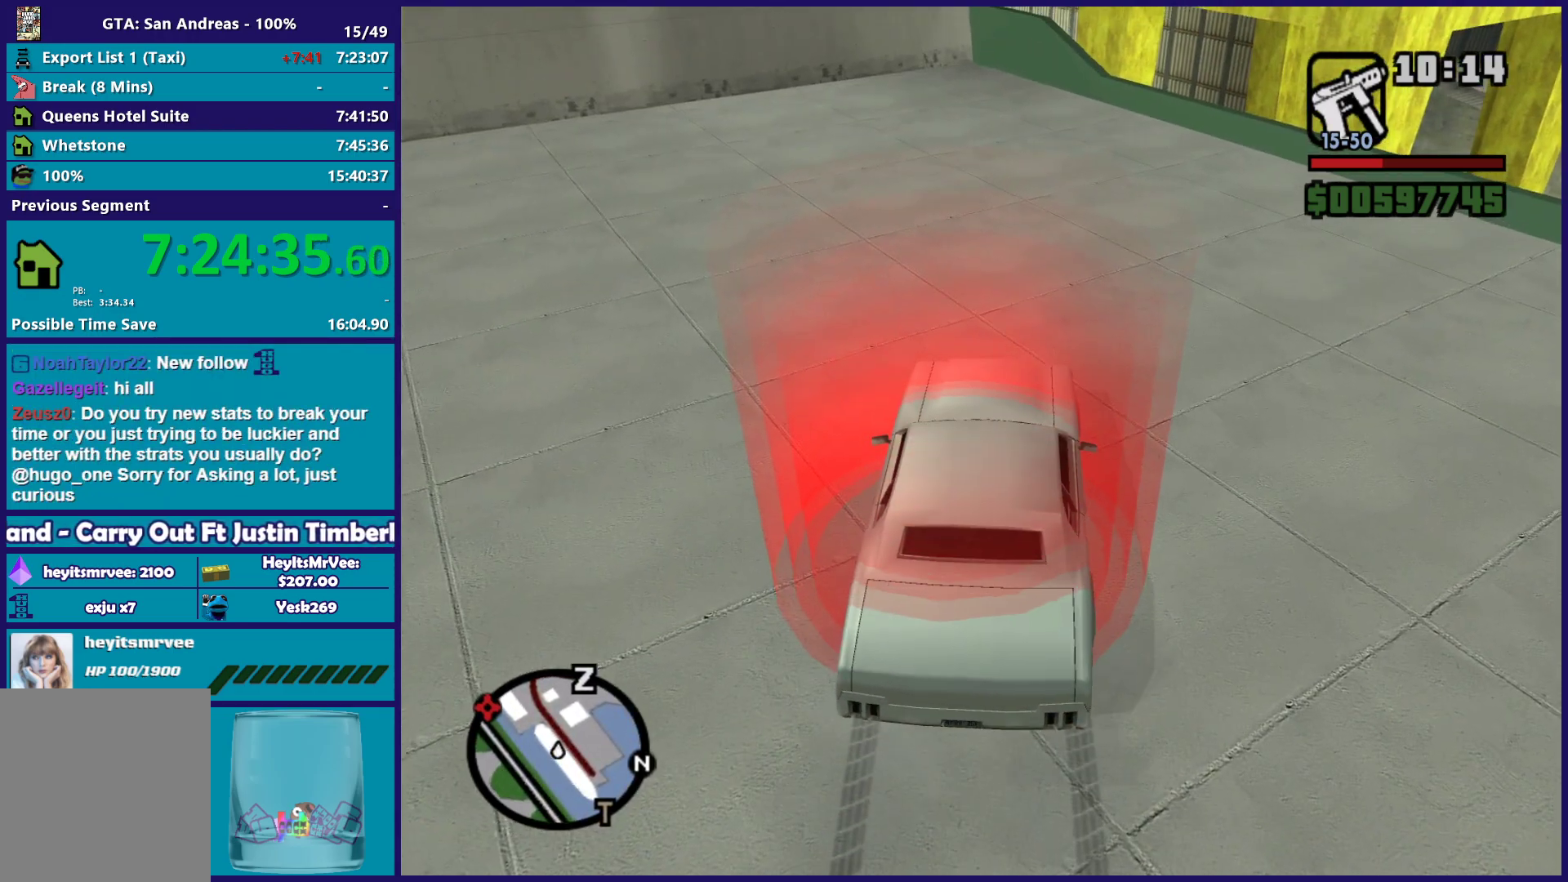
{"buttons": [], "left_stick": "center", "right_stick": "center", "button_events": [[67, "A", "up"], [133, "A", "down"], [233, "L2", "up"], [267, "A", "up"], [317, "A", "down"], [433, "A", "up"]]}
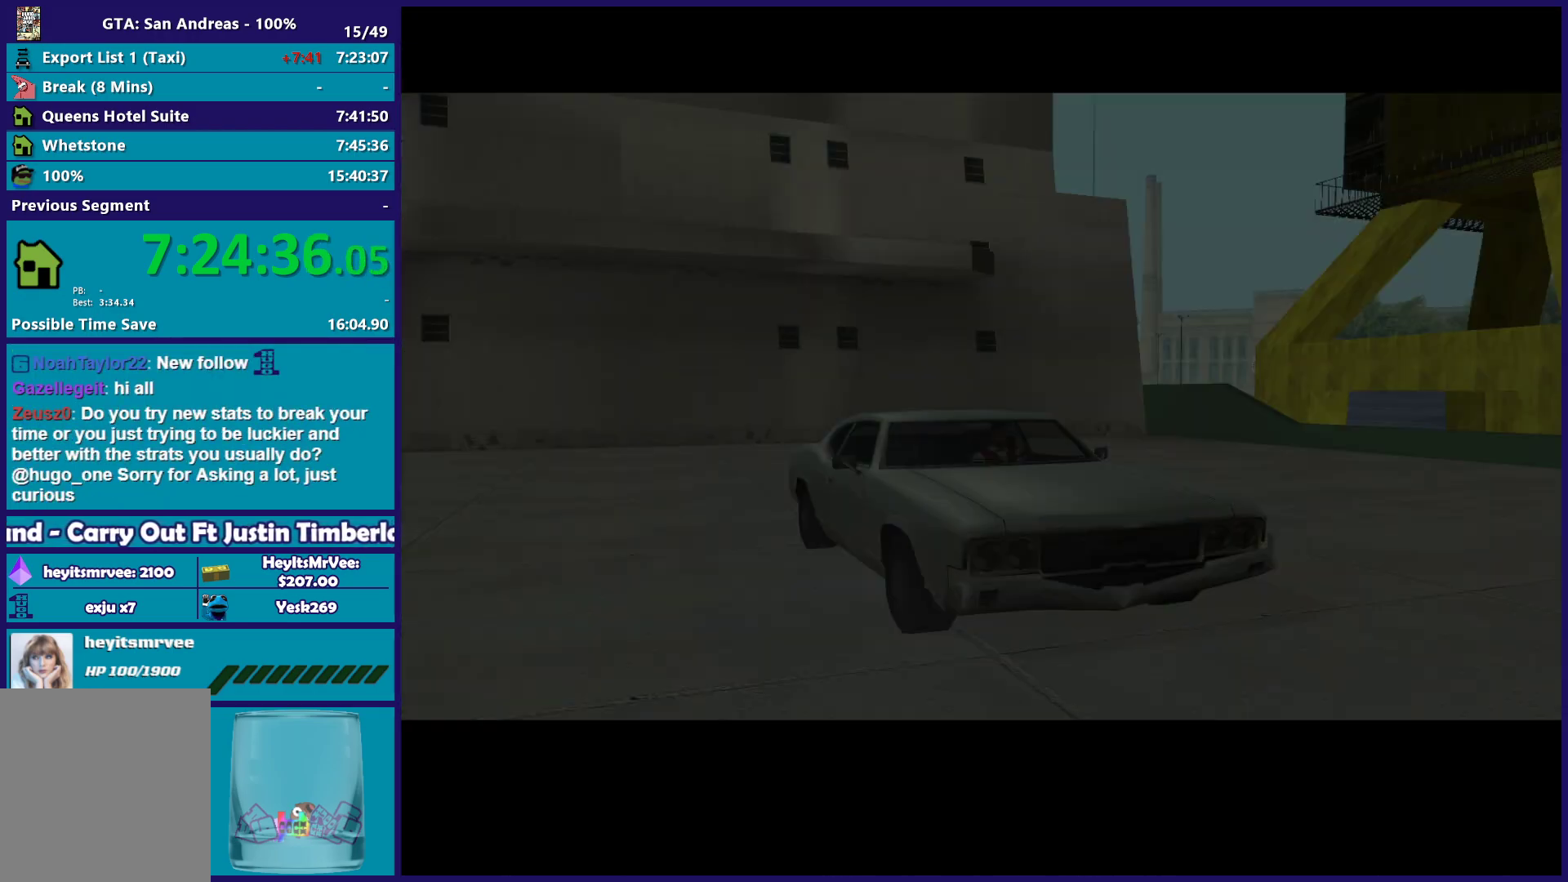
{"buttons": ["A"], "left_stick": "center", "right_stick": "center", "button_events": [[17, "A", "down"], [117, "A", "up"], [217, "A", "down"], [333, "A", "up"], [450, "A", "down"]]}
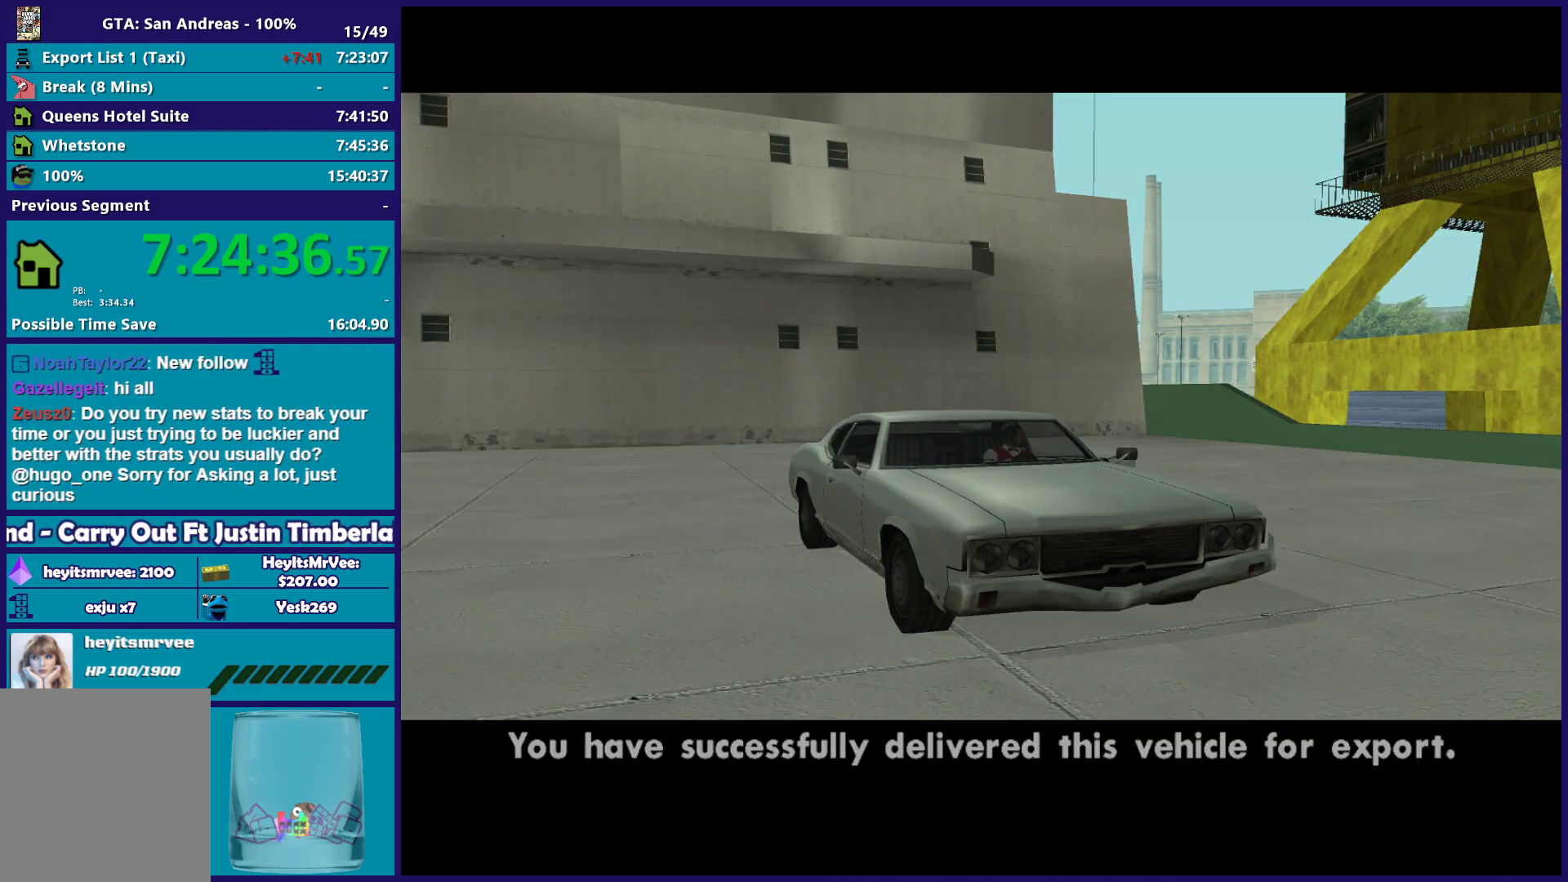
{"buttons": [], "left_stick": "center", "right_stick": "center", "button_events": [[33, "A", "up"], [117, "A", "down"], [250, "A", "up"], [367, "A", "down"], [483, "A", "up"]]}
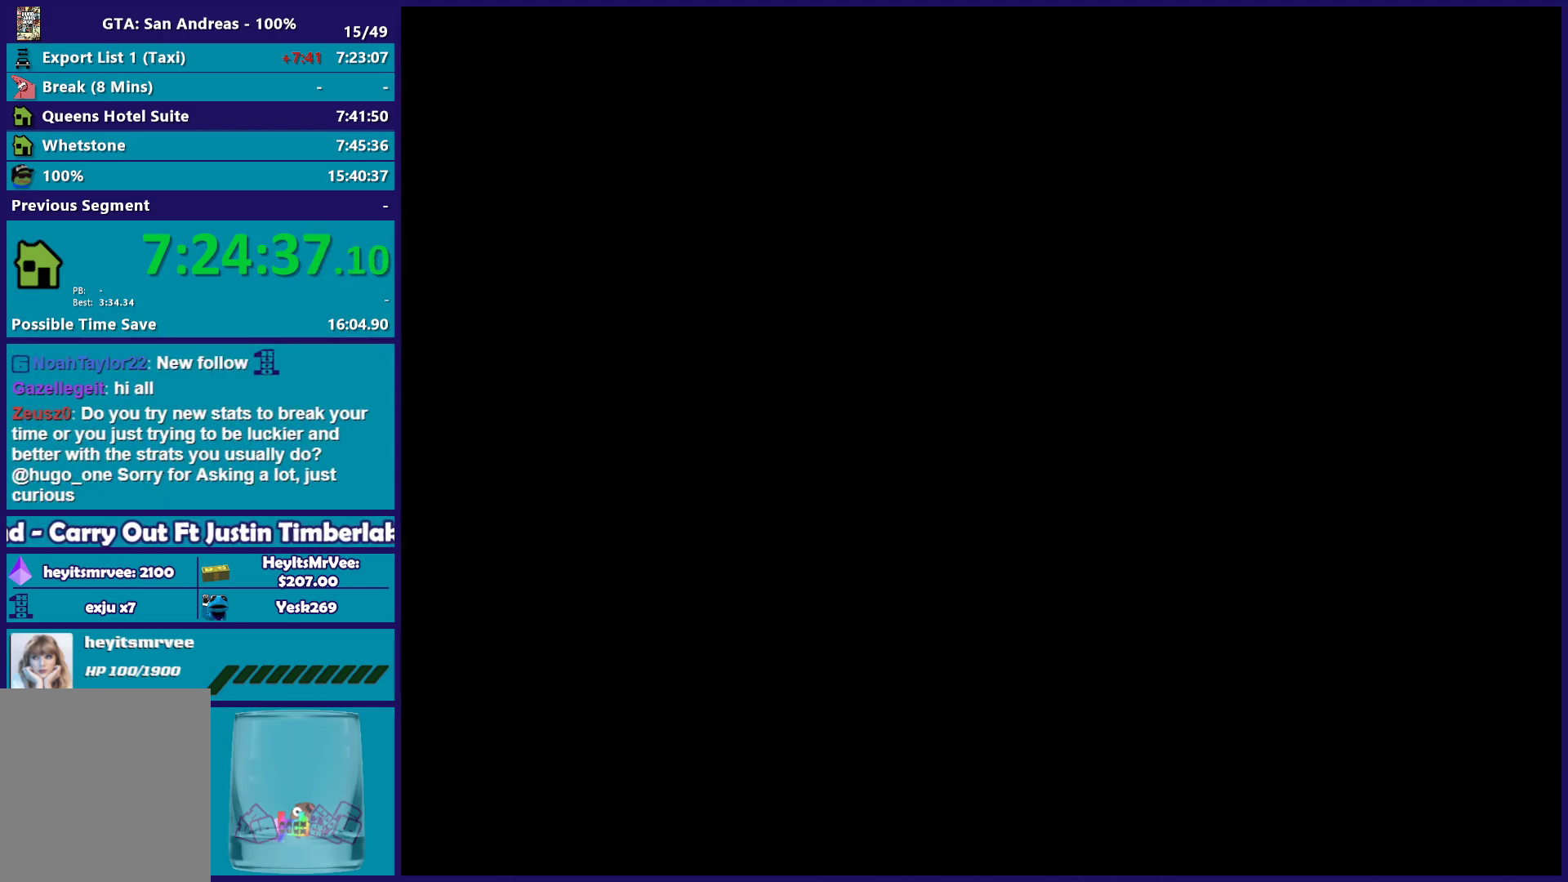
{"buttons": ["A"], "left_stick": "up", "right_stick": "center", "button_events": [[50, "A", "down"], [183, "A", "up"], [250, "A", "down"], [383, "A", "up"], [433, "A", "down"]]}
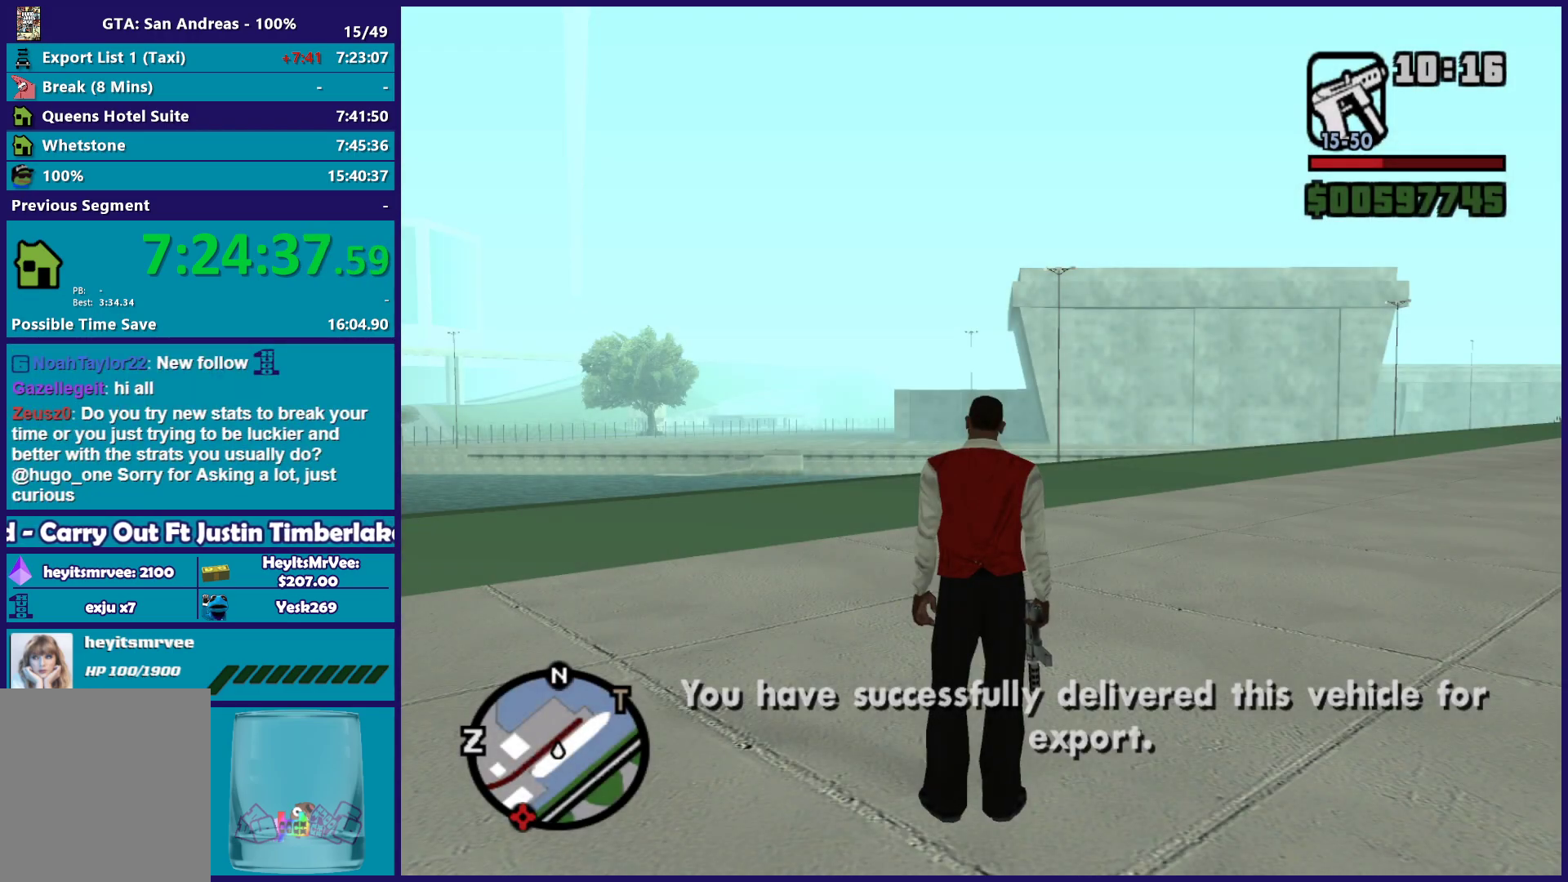
{"buttons": [], "left_stick": "up-left", "right_stick": "center", "button_events": [[67, "A", "up"], [167, "A", "down"], [267, "A", "up"], [333, "A", "down"], [450, "A", "up"]]}
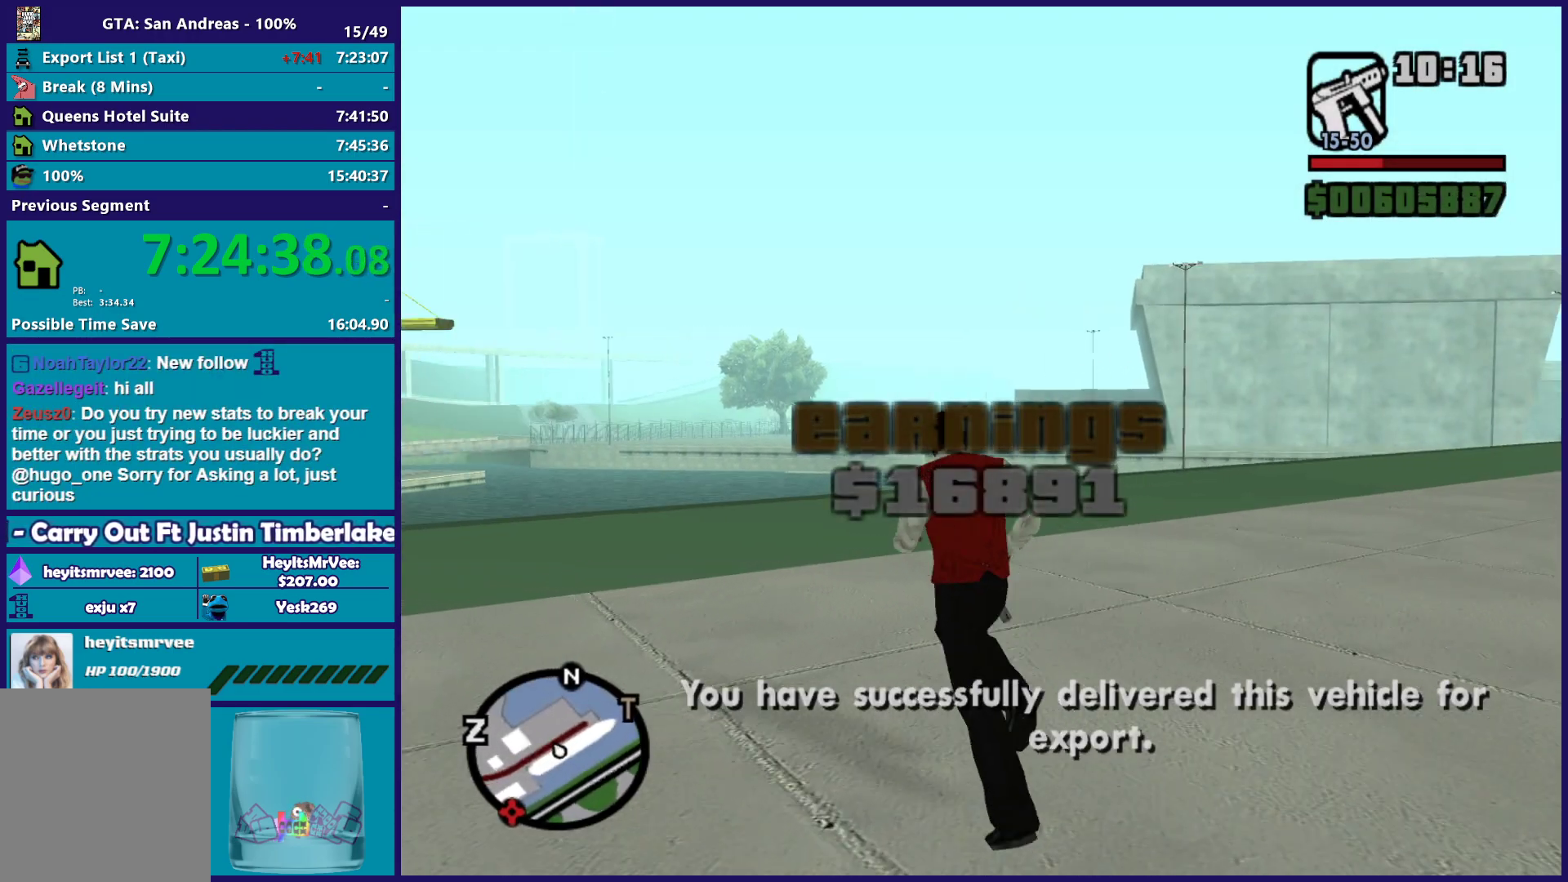
{"buttons": ["X"], "left_stick": "up", "right_stick": "center", "button_events": [[17, "A", "down"], [150, "A", "up"], [217, "A", "down"], [250, "X", "down"], [317, "A", "up"]]}
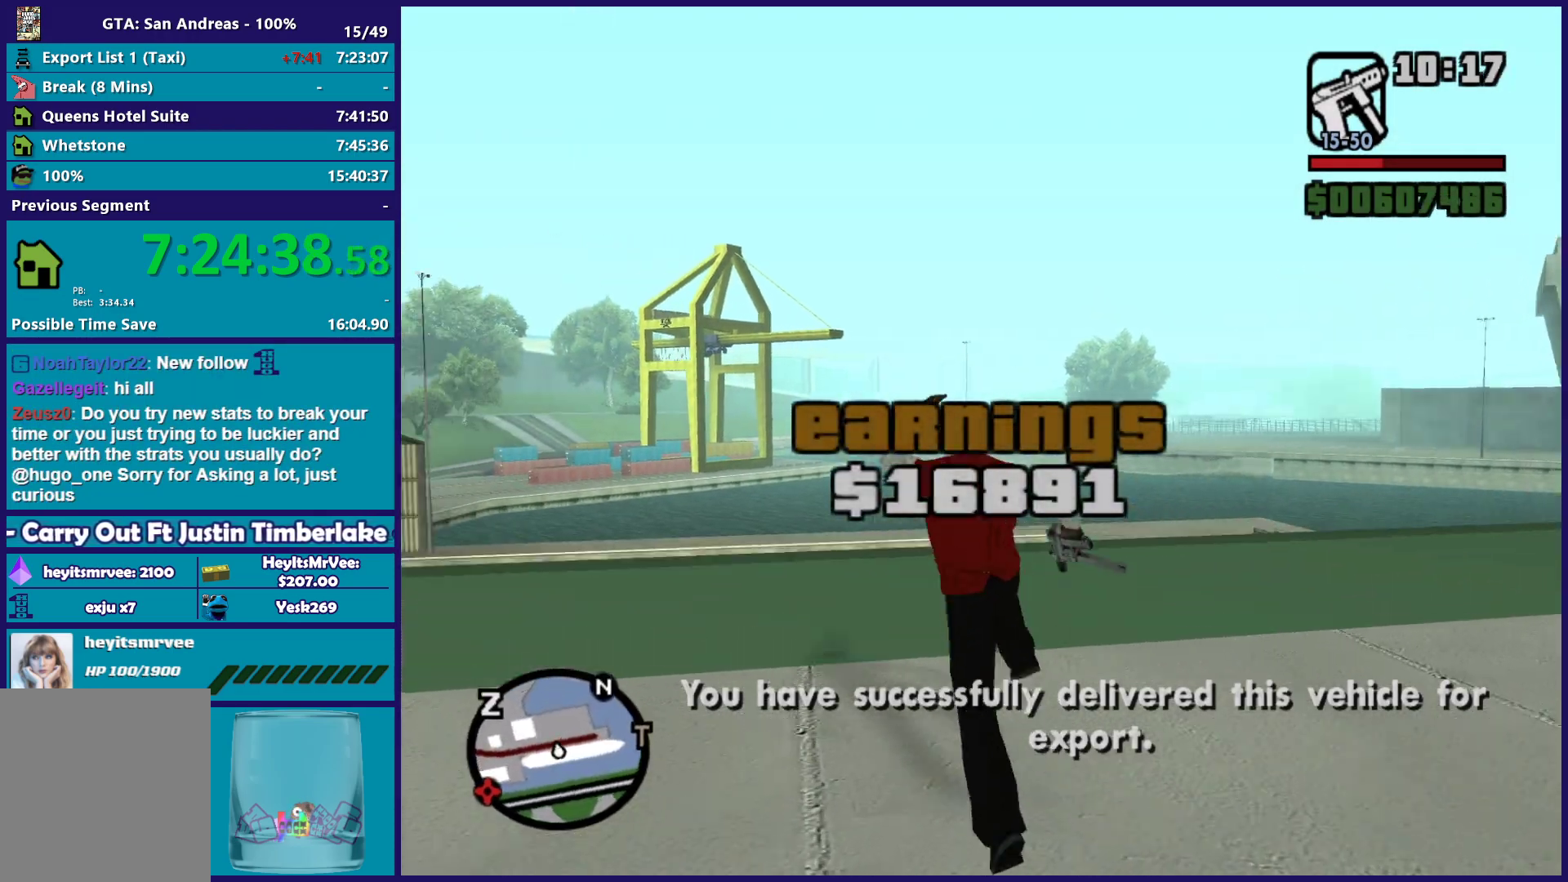
{"buttons": [], "left_stick": "up", "right_stick": "down", "button_events": [[17, "X", "up"], [100, "X", "down"], [233, "X", "up"]]}
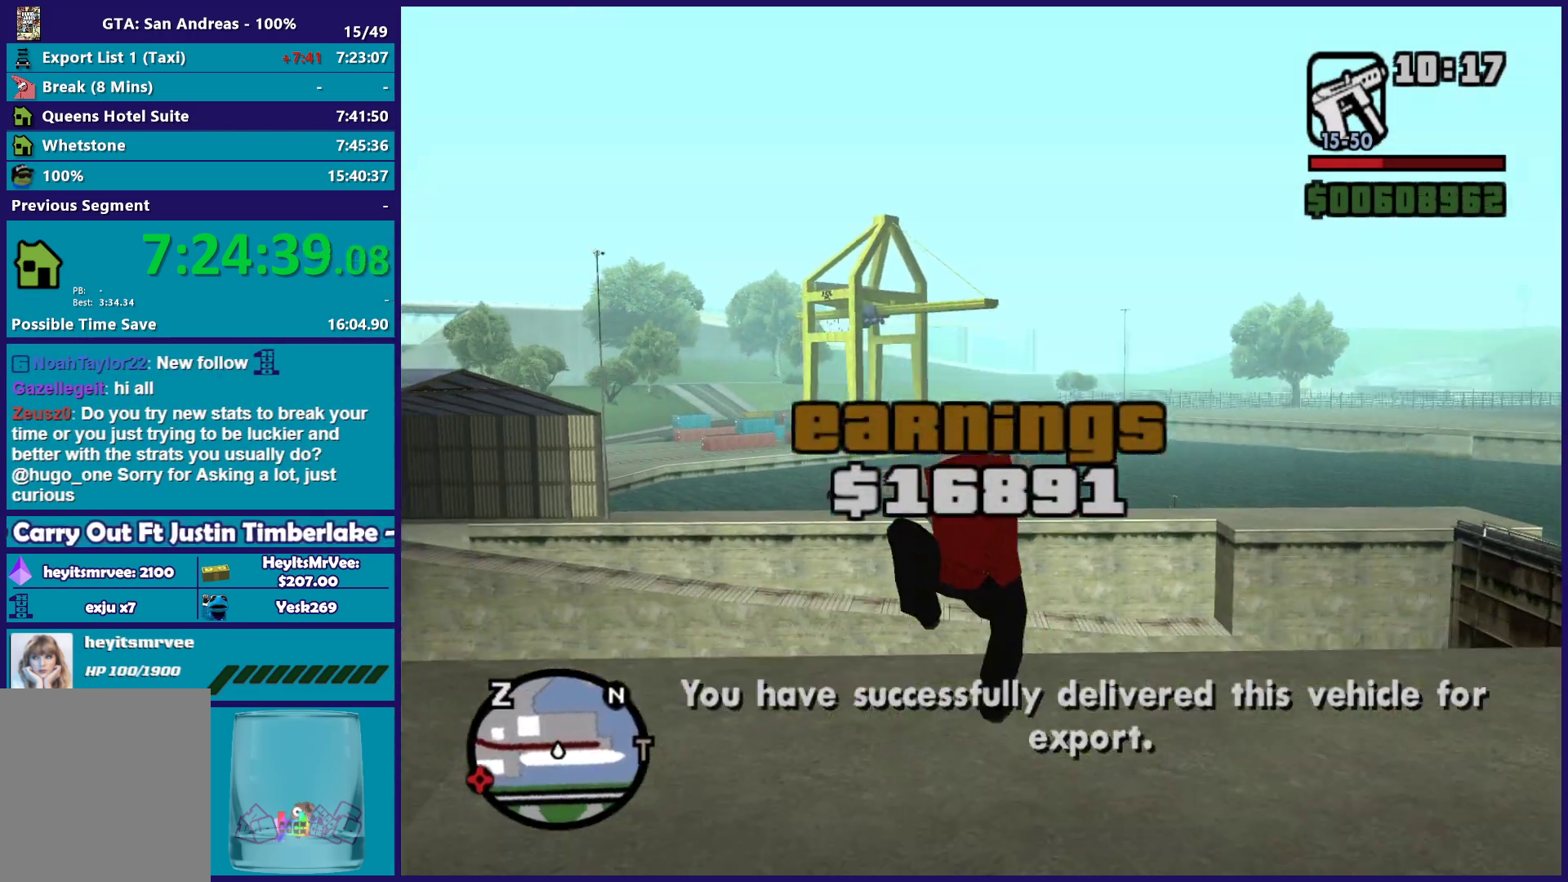
{"buttons": [], "left_stick": "up", "right_stick": "center", "button_events": [[117, "A", "down"], [250, "A", "up"], [333, "A", "down"], [450, "A", "up"]]}
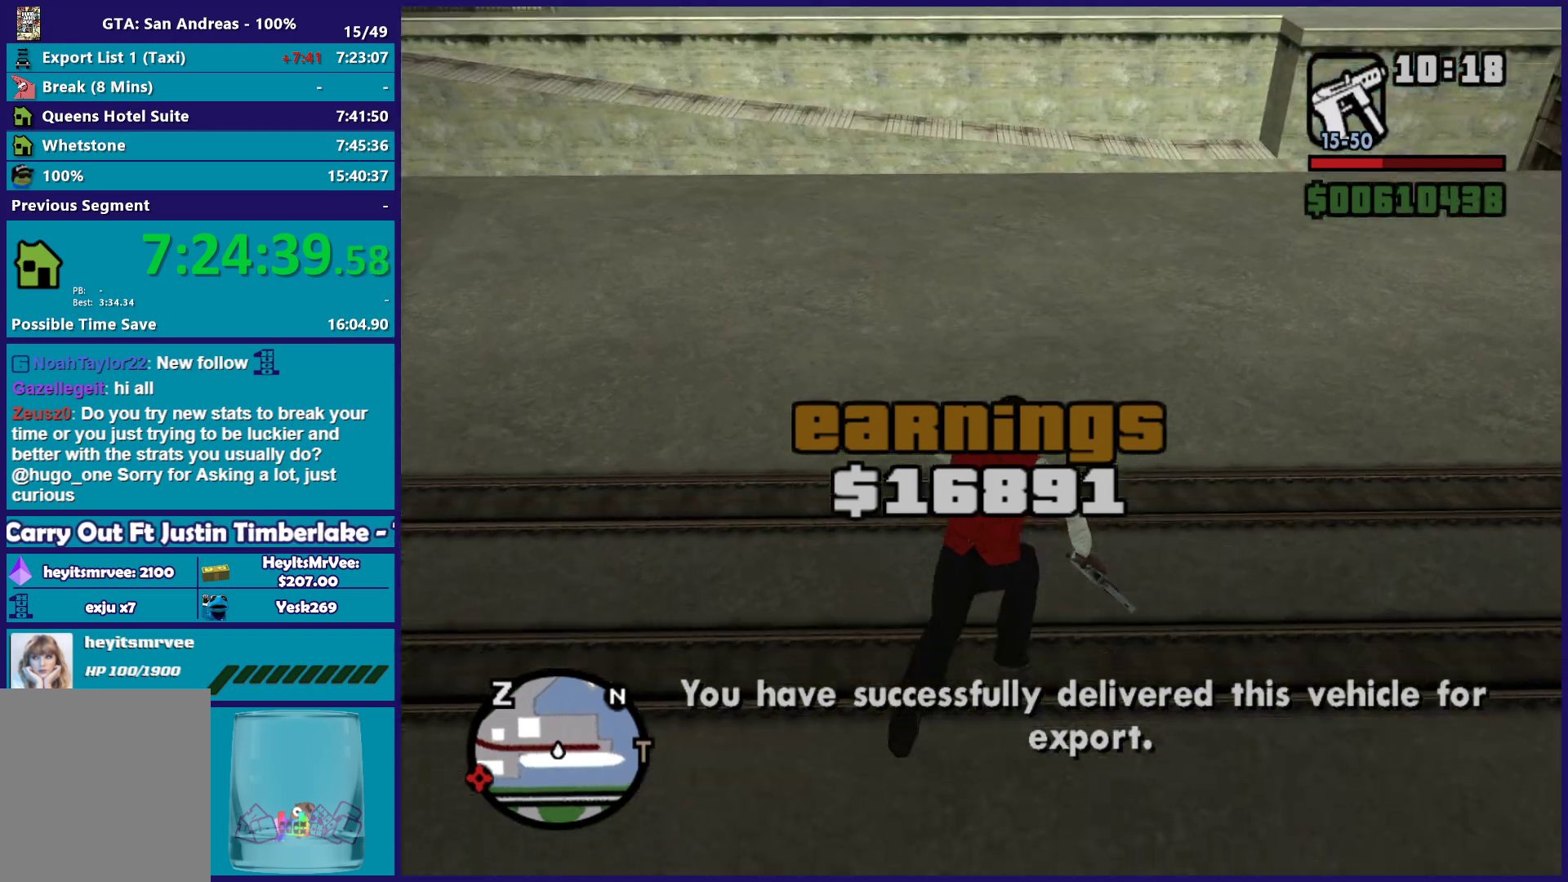
{"buttons": [], "left_stick": "up", "right_stick": "center", "button_events": [[17, "A", "down"], [117, "A", "up"]]}
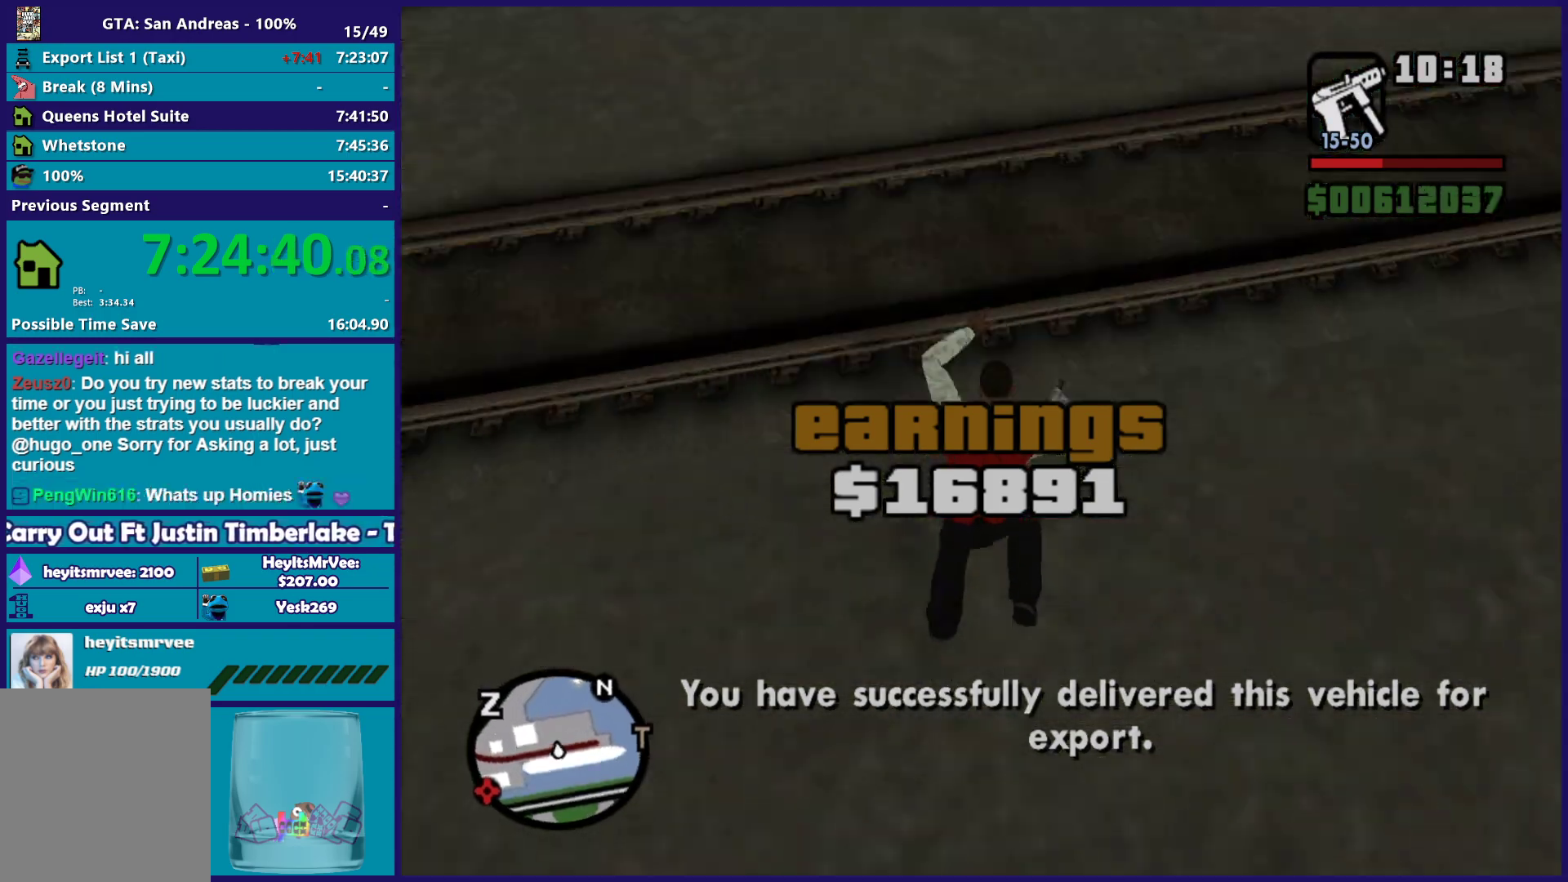
{"buttons": ["A"], "left_stick": "up", "right_stick": "center", "button_events": [[83, "A", "down"], [183, "A", "up"], [267, "A", "down"], [367, "A", "up"], [450, "A", "down"]]}
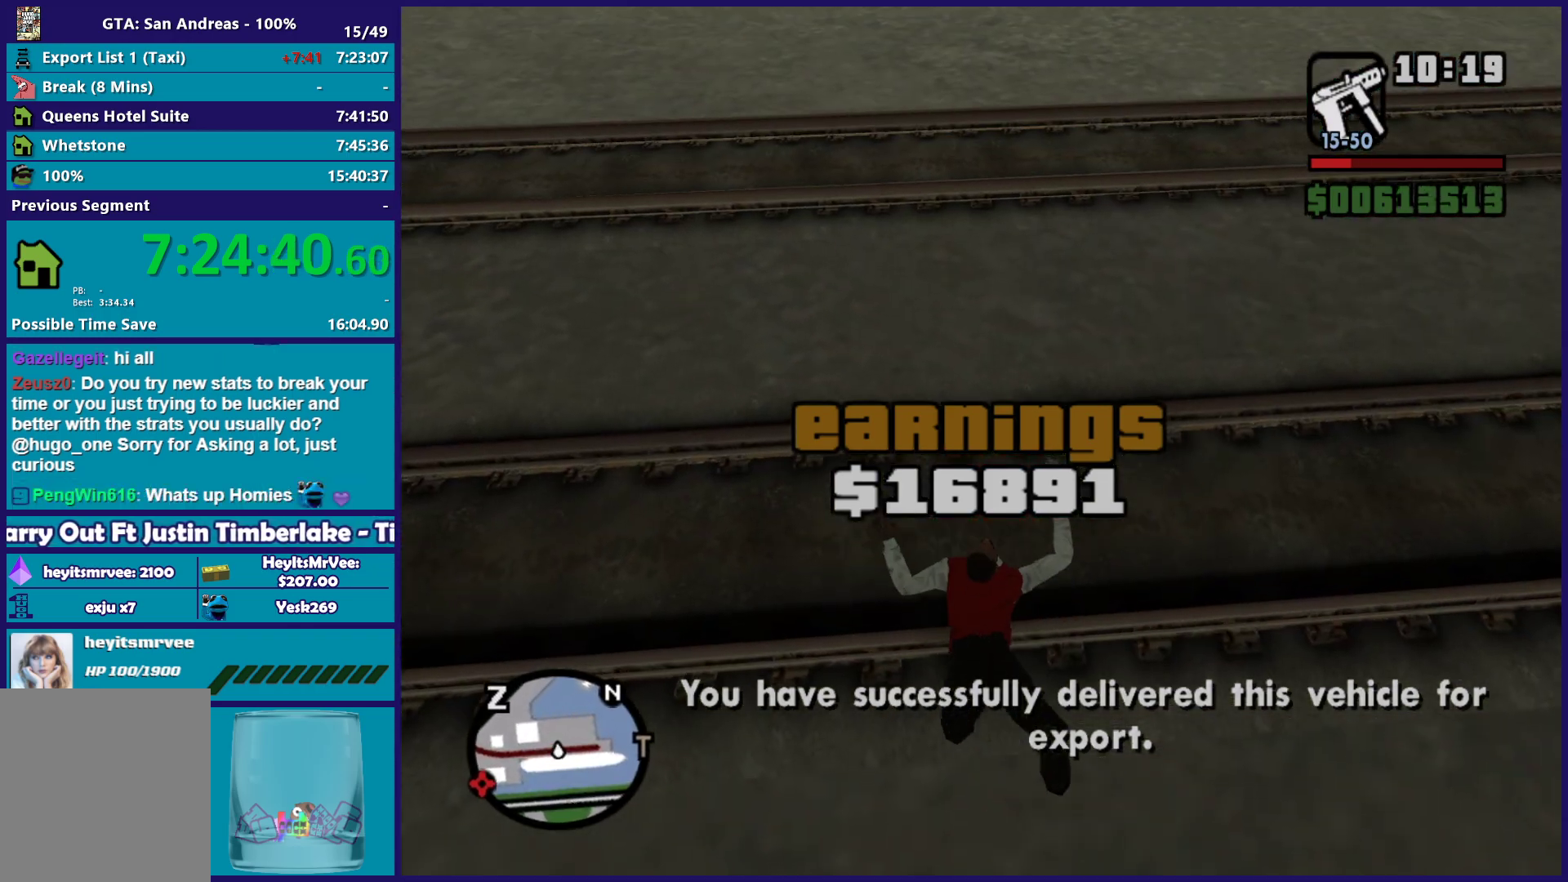
{"buttons": [], "left_stick": "up", "right_stick": "center", "button_events": [[50, "A", "up"], [133, "A", "down"], [233, "A", "up"]]}
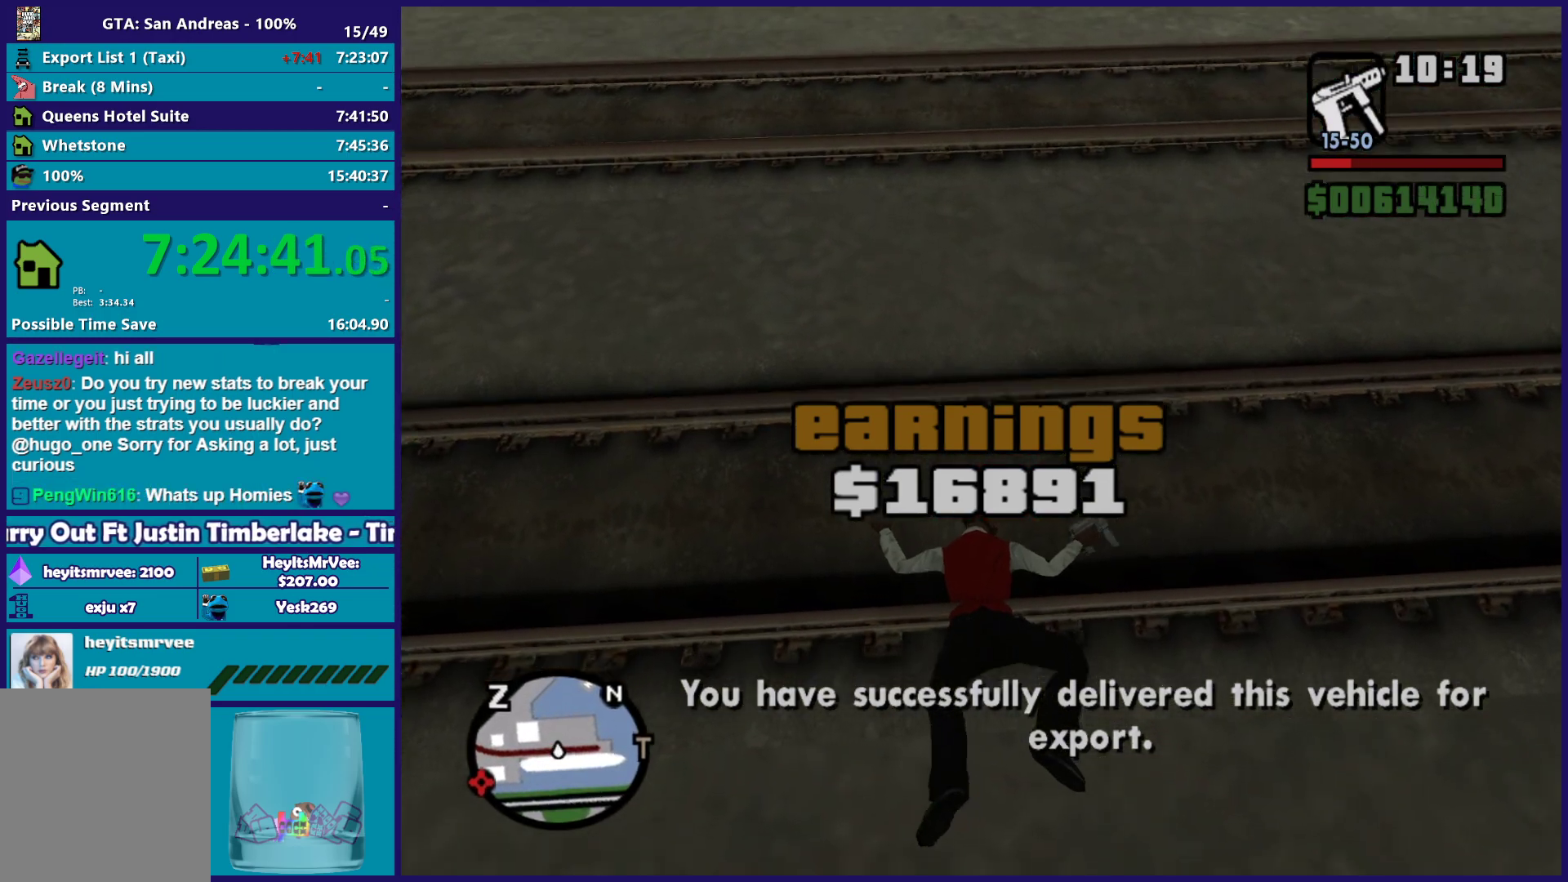
{"buttons": ["A"], "left_stick": "up", "right_stick": "center", "button_events": [[67, "A", "down"], [183, "A", "up"], [267, "A", "down"], [367, "A", "up"], [467, "A", "down"]]}
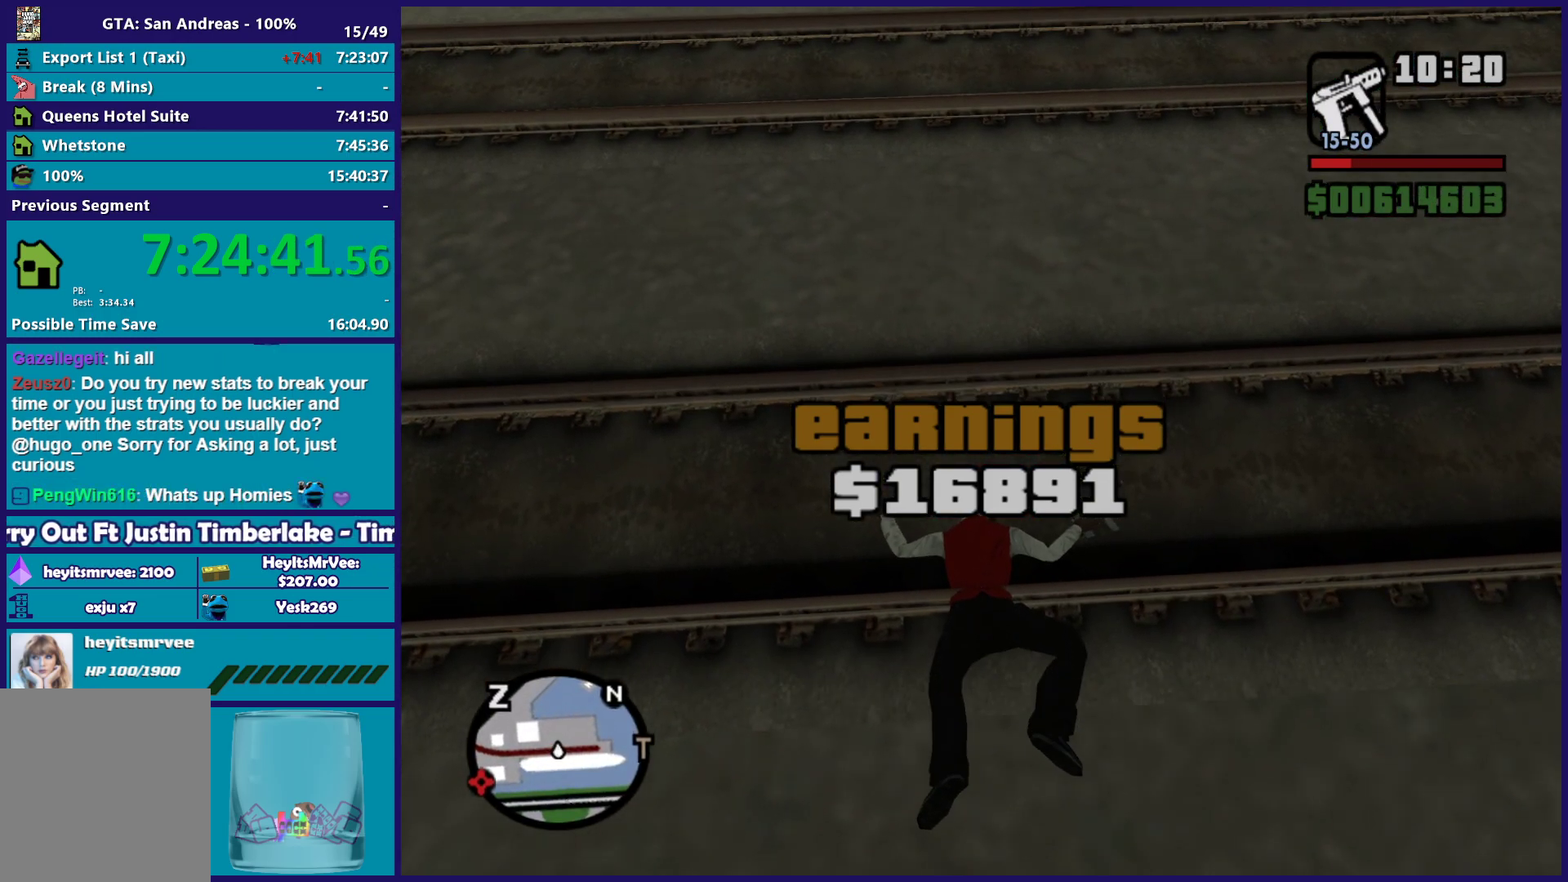
{"buttons": [], "left_stick": "up", "right_stick": "center", "button_events": [[67, "A", "up"], [167, "A", "down"], [283, "A", "up"], [383, "A", "down"], [483, "A", "up"]]}
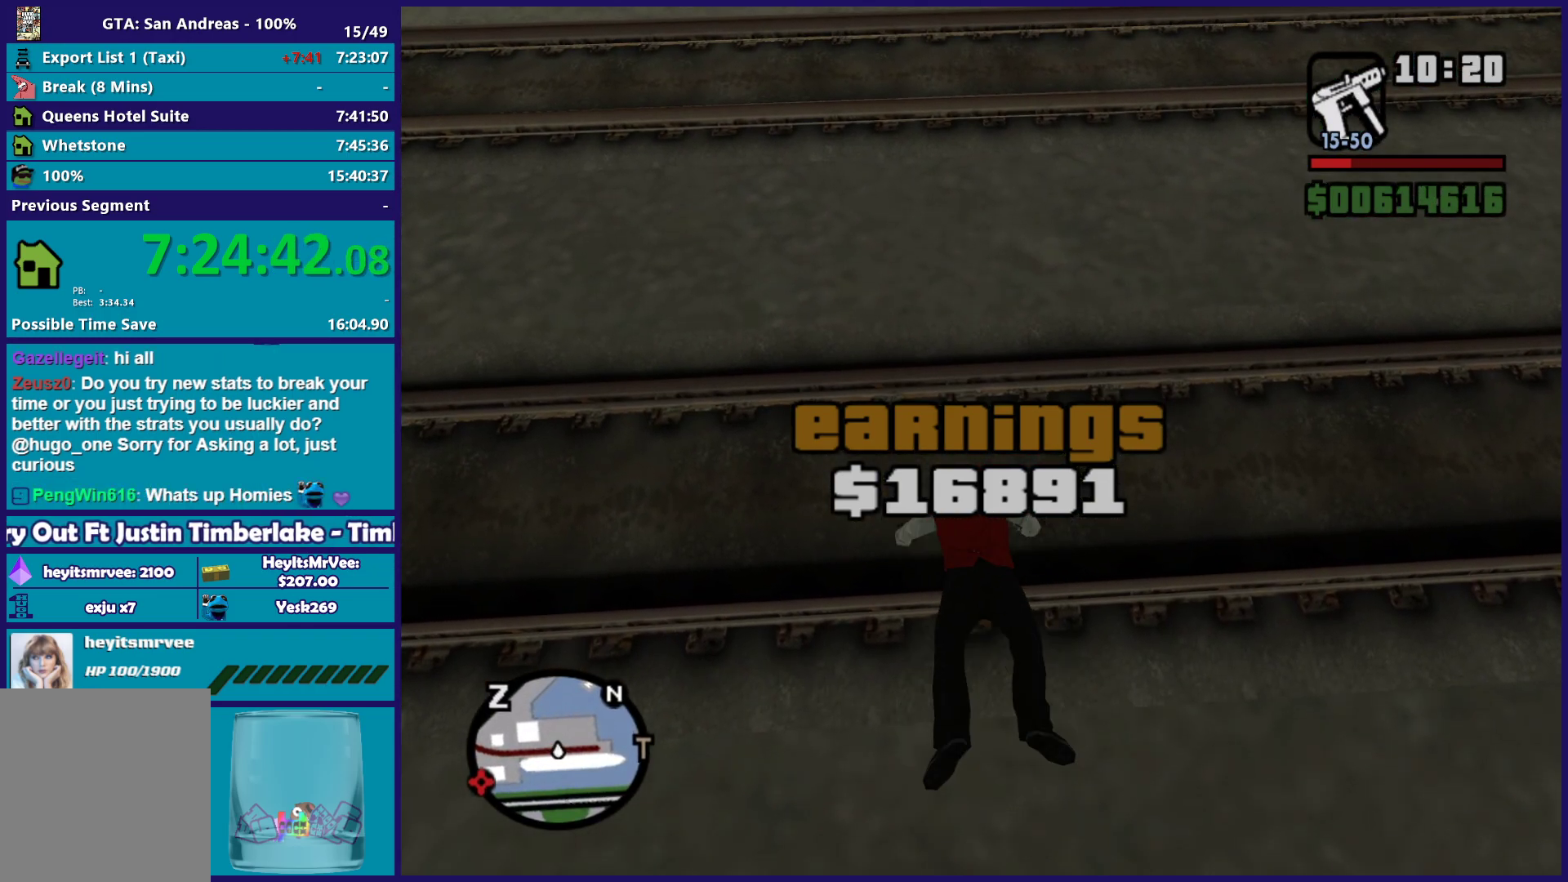
{"buttons": ["A"], "left_stick": "up-left", "right_stick": "center", "button_events": [[83, "A", "down"], [183, "A", "up"], [267, "A", "down"], [383, "A", "up"], [467, "A", "down"]]}
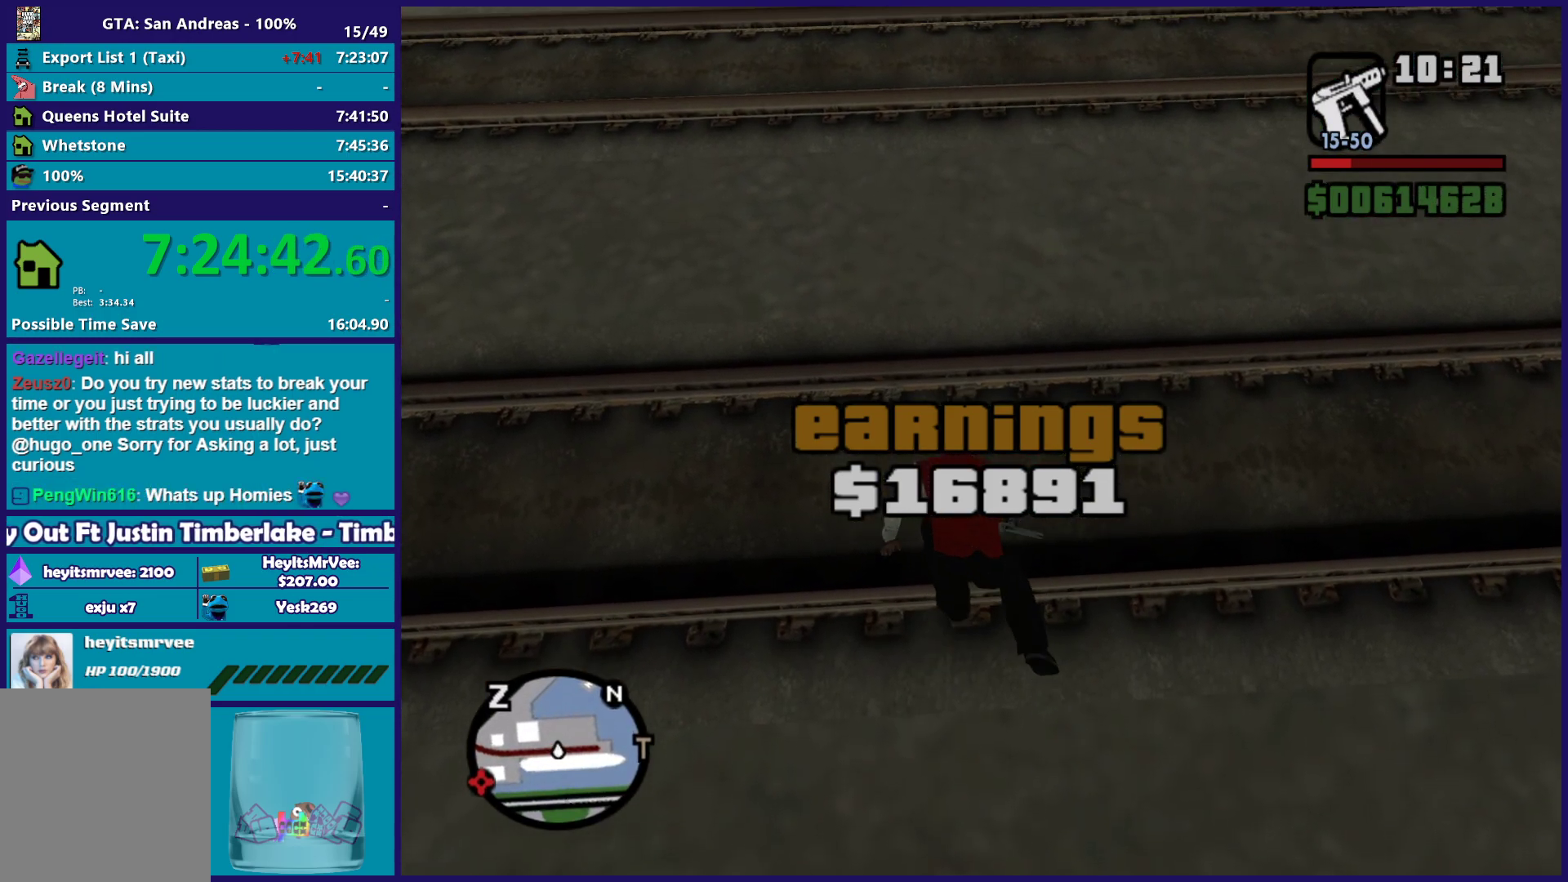
{"buttons": [], "left_stick": "up-left", "right_stick": "center", "button_events": [[83, "A", "up"], [167, "A", "down"], [267, "A", "up"], [367, "A", "down"], [467, "A", "up"]]}
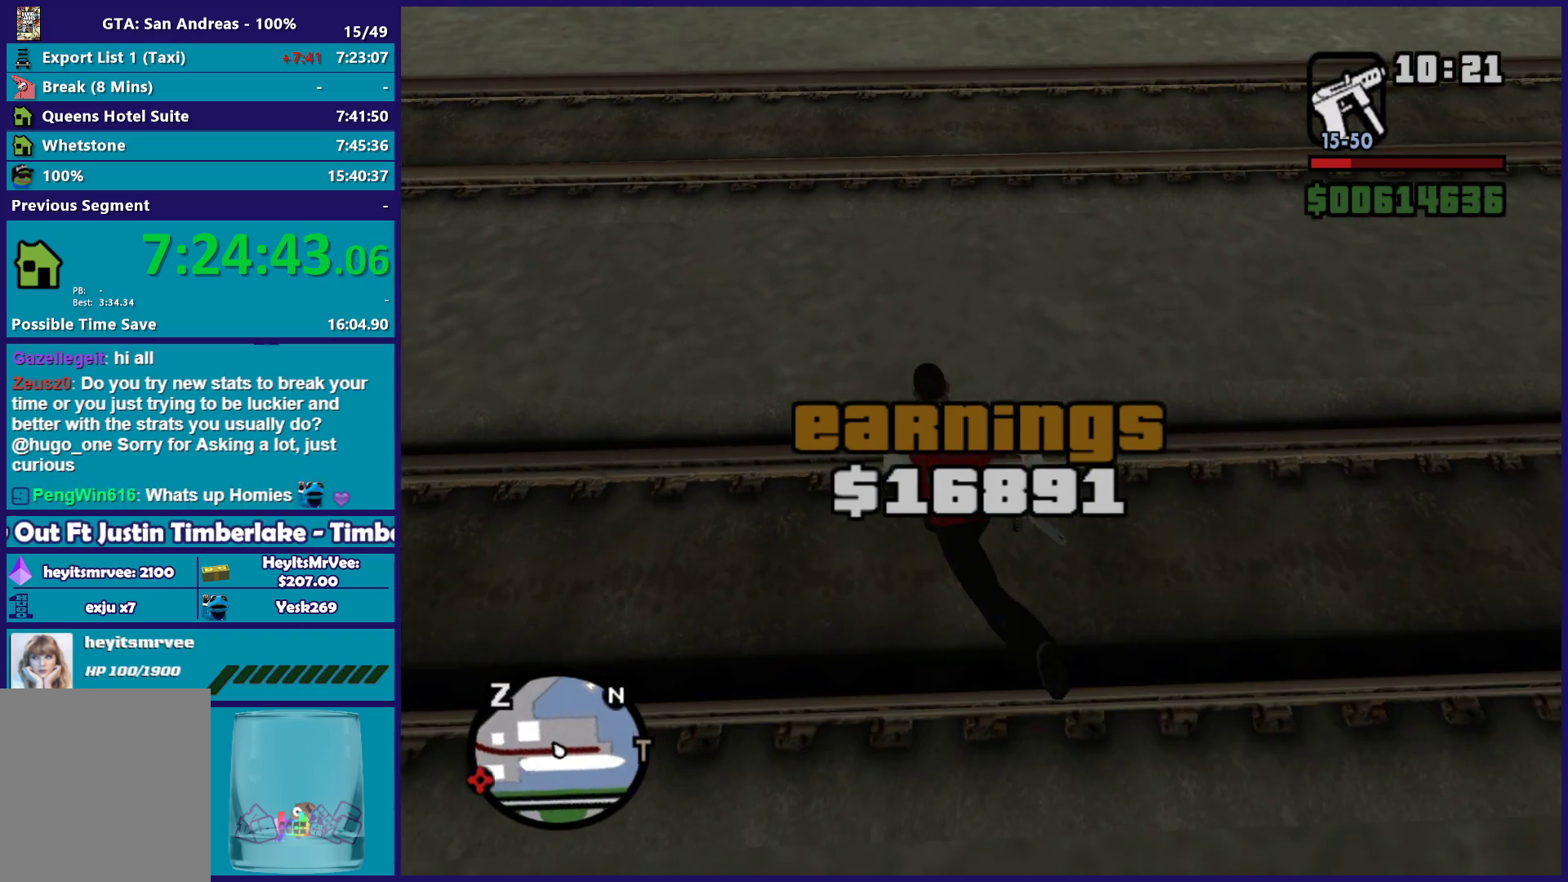
{"buttons": ["A"], "left_stick": "up-left", "right_stick": "center", "button_events": [[50, "A", "down"], [150, "A", "up"], [233, "A", "down"], [333, "A", "up"], [417, "A", "down"]]}
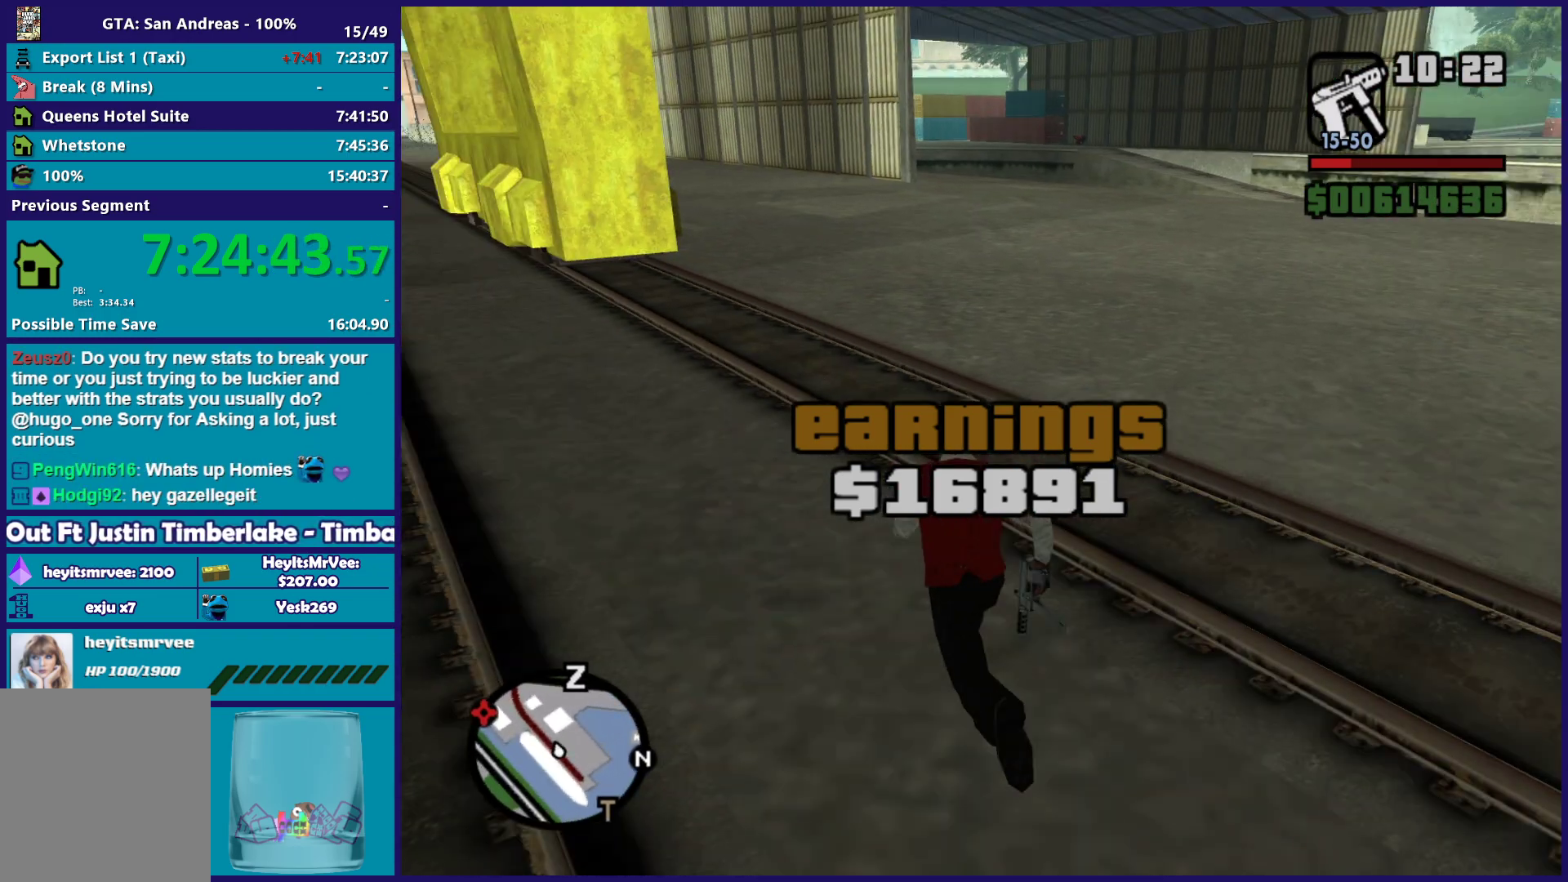
{"buttons": ["A"], "left_stick": "up", "right_stick": "center", "button_events": [[33, "A", "up"], [117, "A", "down"], [217, "A", "up"], [317, "A", "down"], [417, "A", "up"], [500, "A", "down"]]}
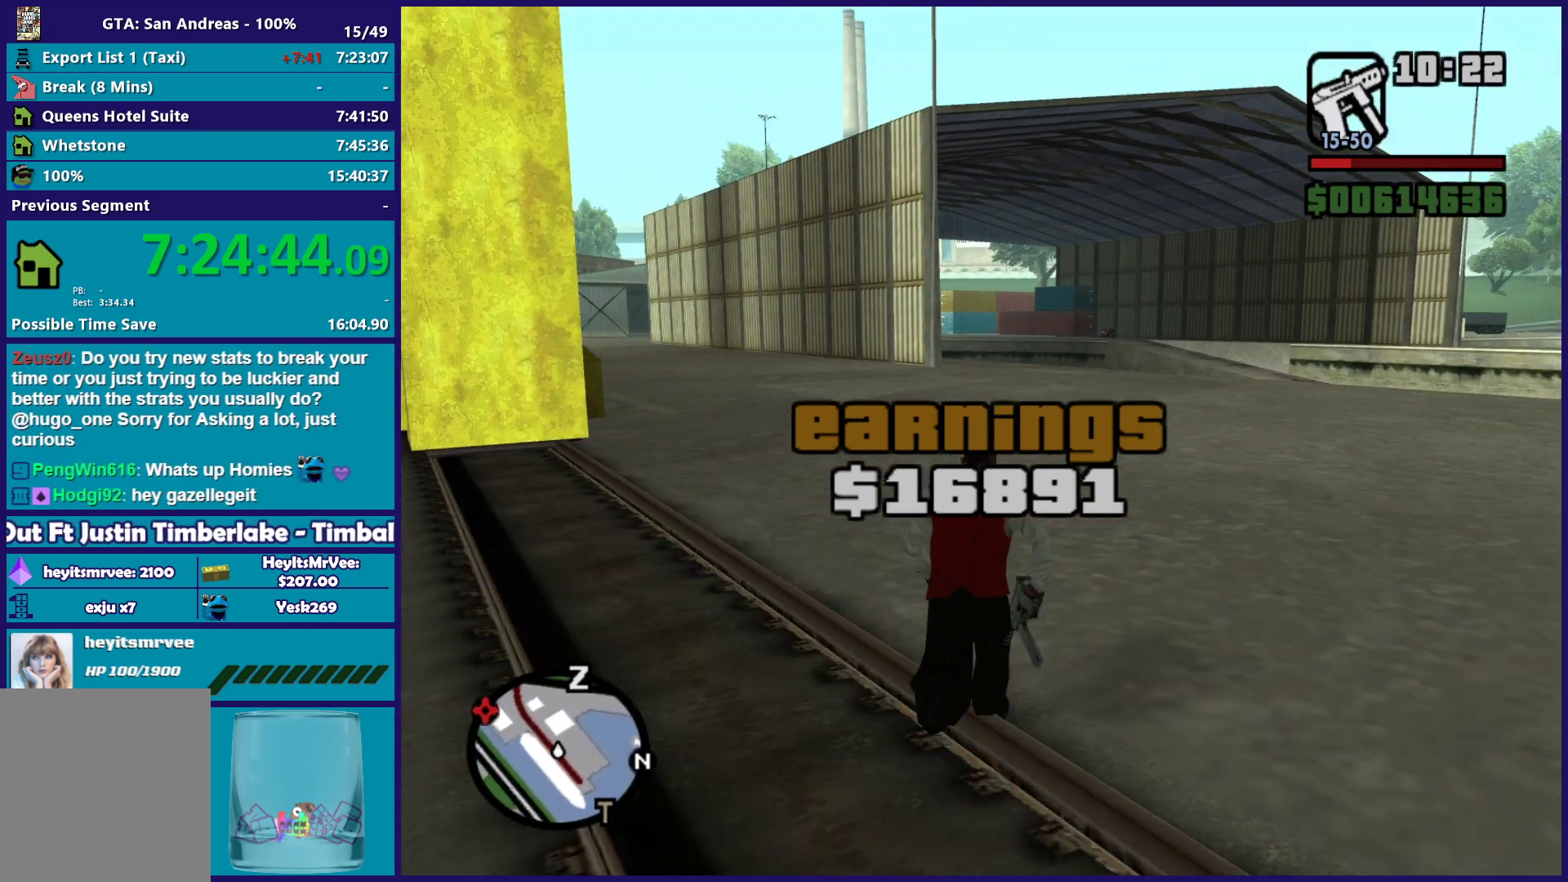
{"buttons": [], "left_stick": "up", "right_stick": "center", "button_events": [[100, "A", "up"], [183, "A", "down"], [283, "A", "up"], [383, "A", "down"], [483, "A", "up"]]}
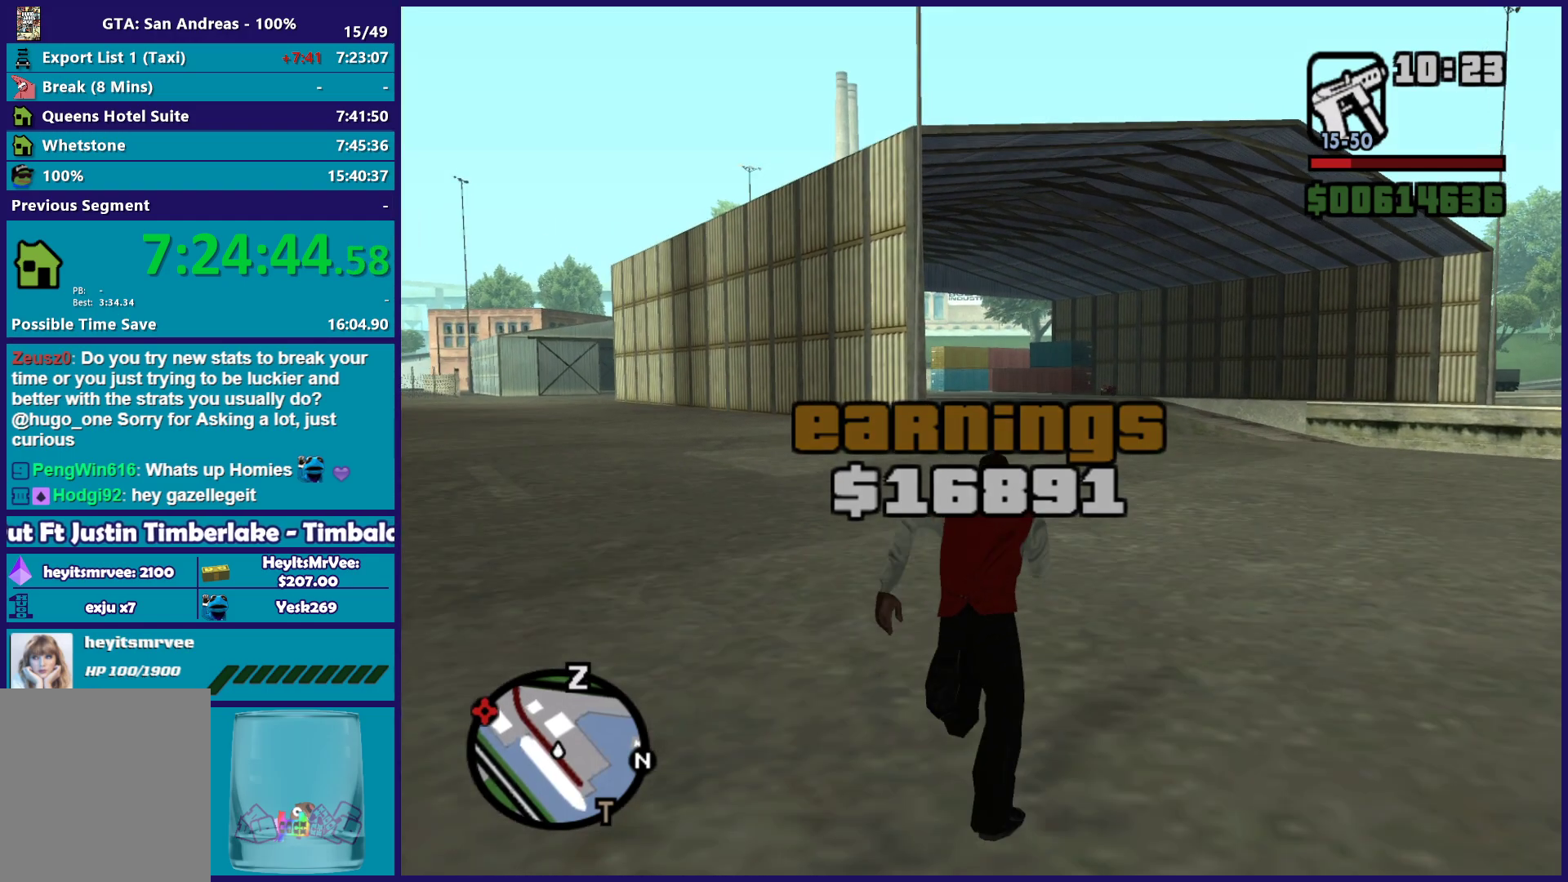
{"buttons": ["A"], "left_stick": "up", "right_stick": "center", "button_events": [[67, "A", "down"], [167, "A", "up"], [250, "A", "down"], [367, "A", "up"], [450, "A", "down"]]}
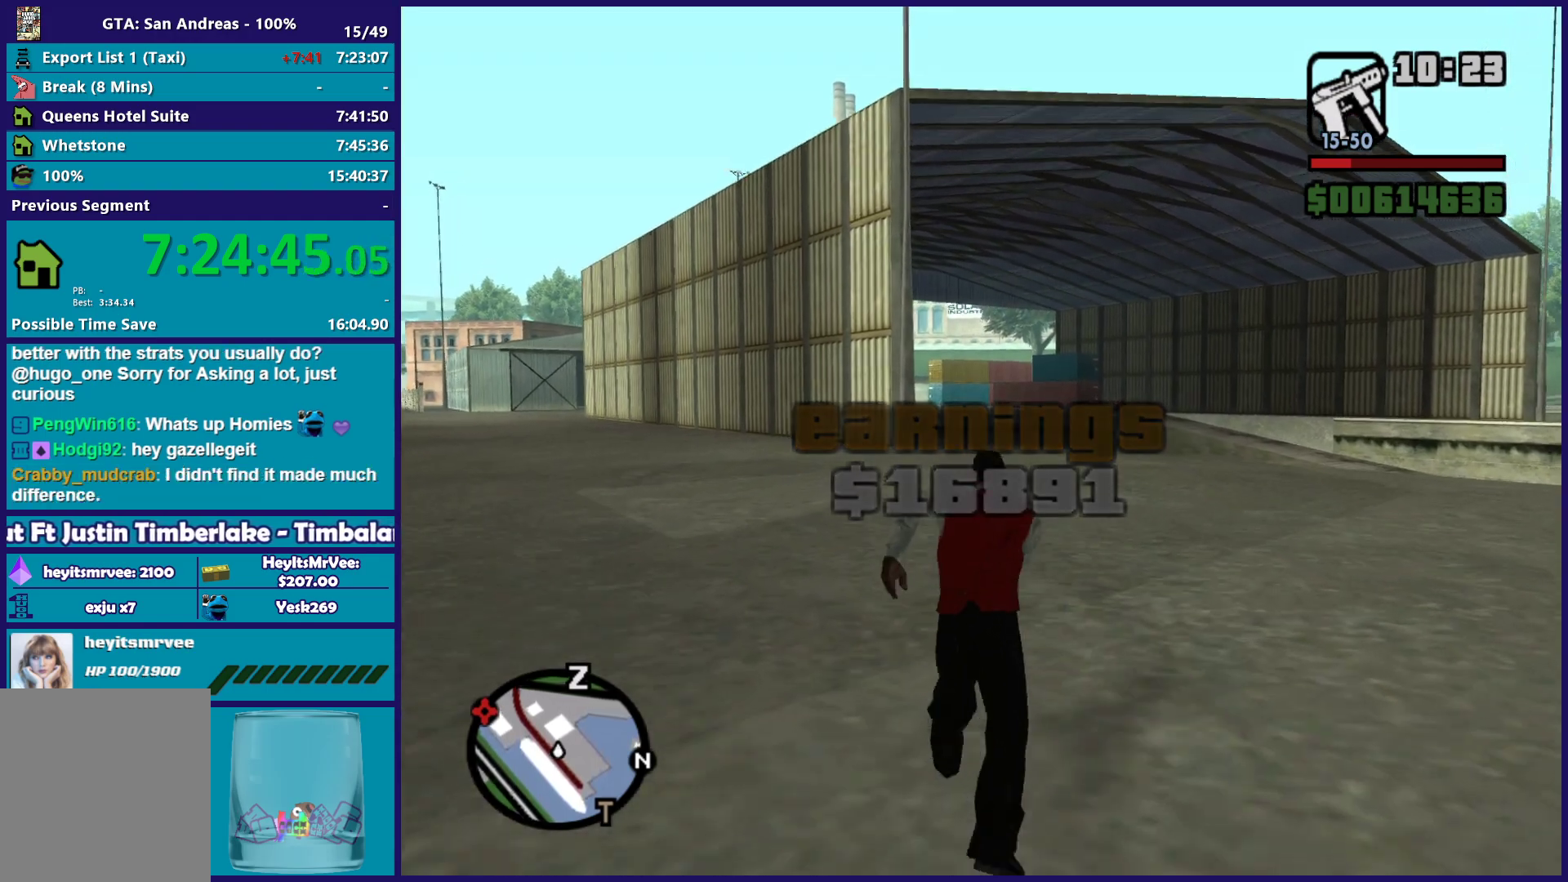
{"buttons": [], "left_stick": "up", "right_stick": "center", "button_events": [[50, "A", "up"], [150, "A", "down"], [233, "A", "up"], [333, "A", "down"], [433, "A", "up"]]}
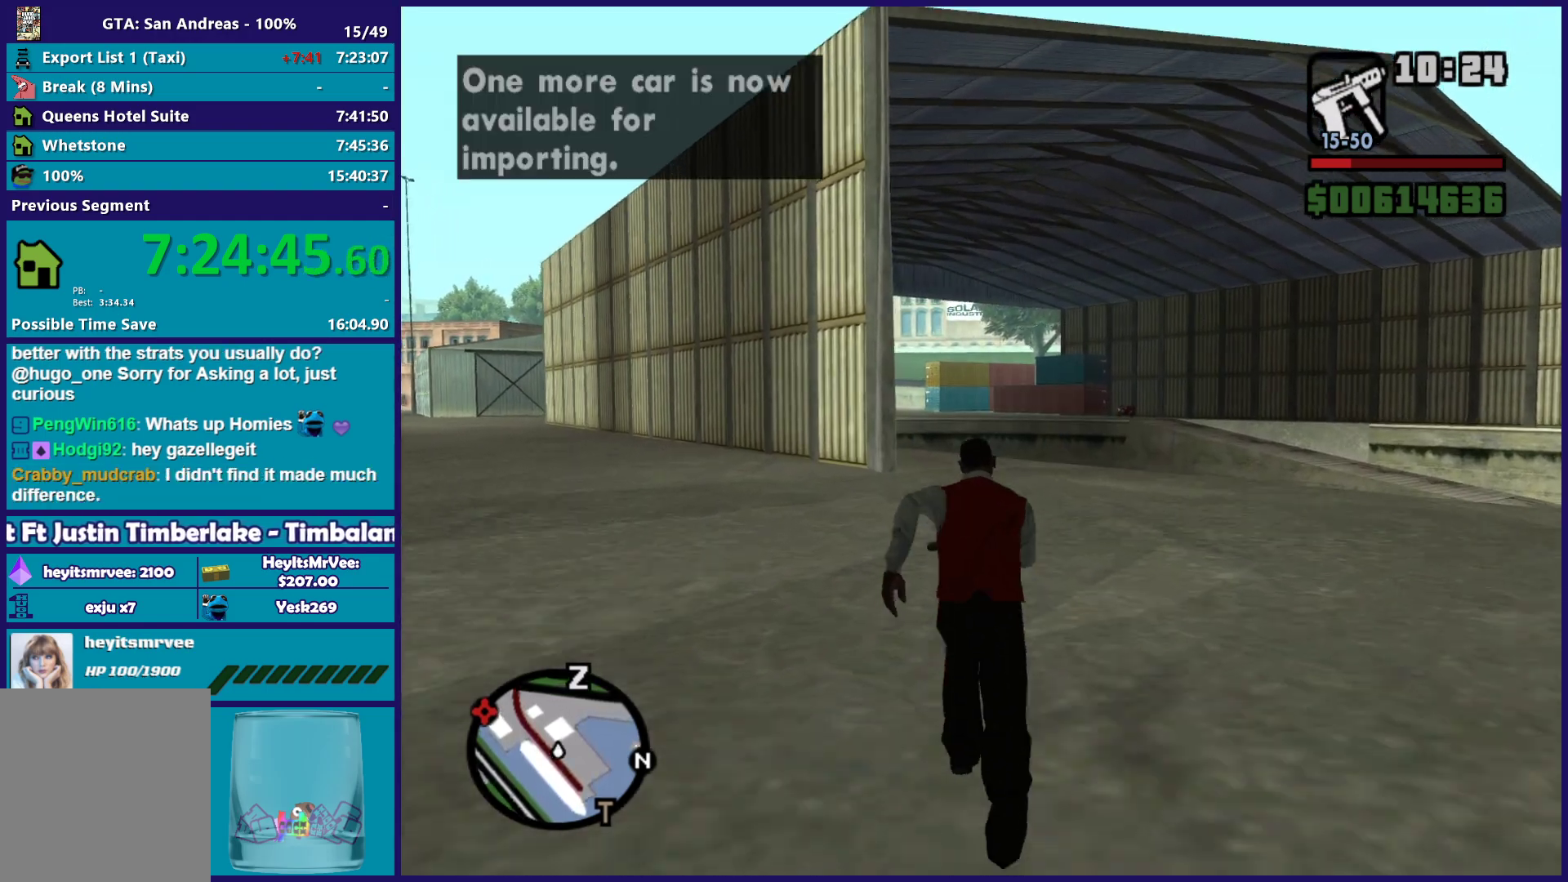
{"buttons": [], "left_stick": "up", "right_stick": "center", "button_events": [[17, "A", "down"], [133, "A", "up"], [217, "A", "down"], [317, "A", "up"], [400, "A", "down"], [500, "A", "up"]]}
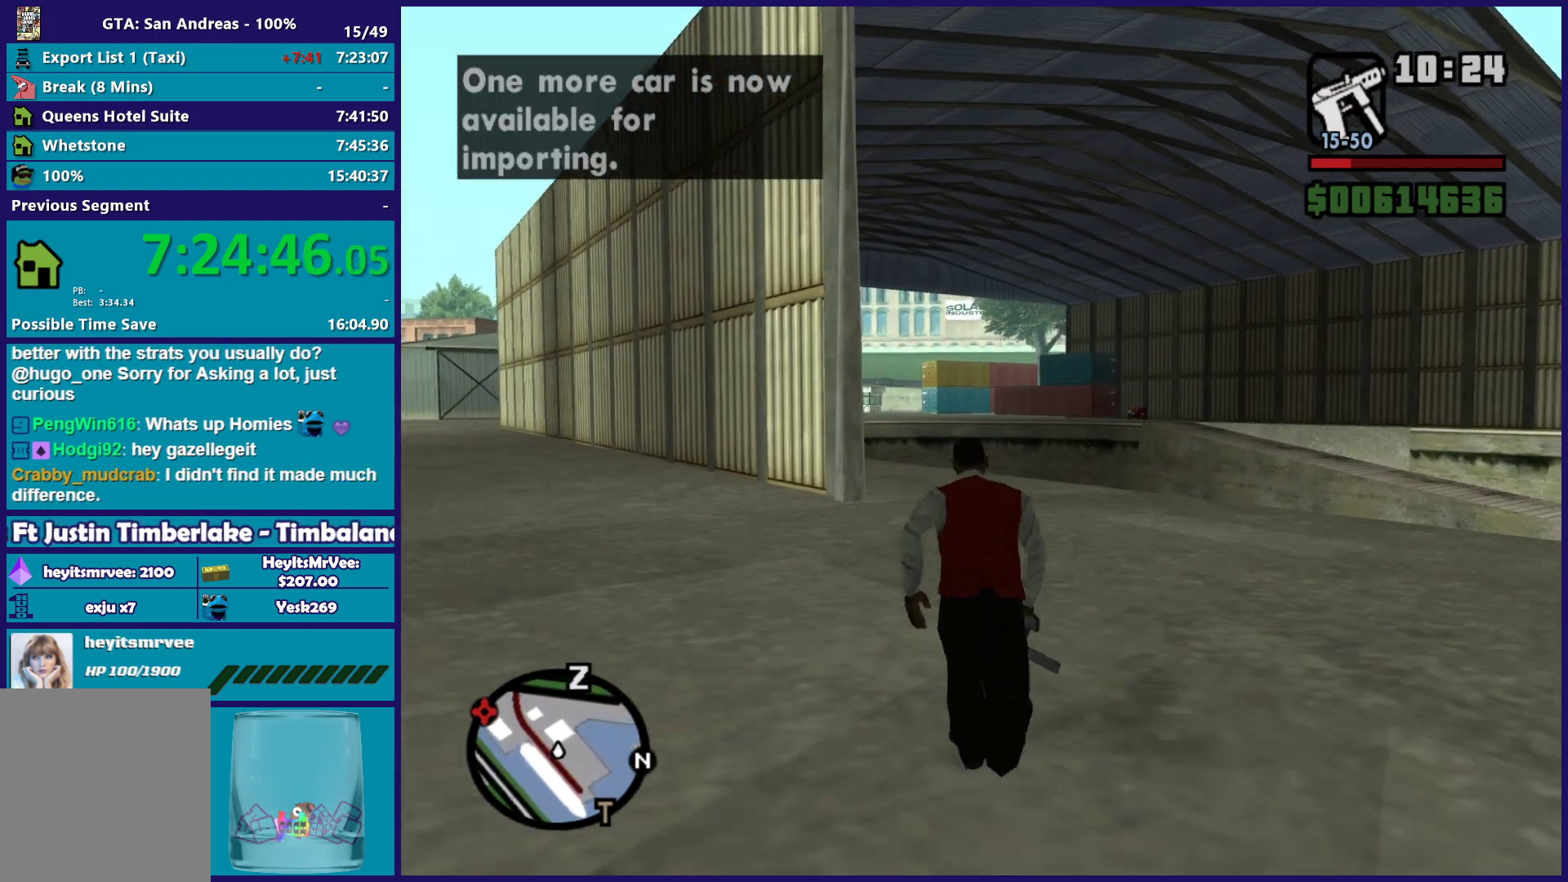
{"buttons": ["A"], "left_stick": "up", "right_stick": "center", "button_events": [[100, "A", "down"], [200, "A", "up"], [300, "A", "down"], [383, "A", "up"], [483, "A", "down"]]}